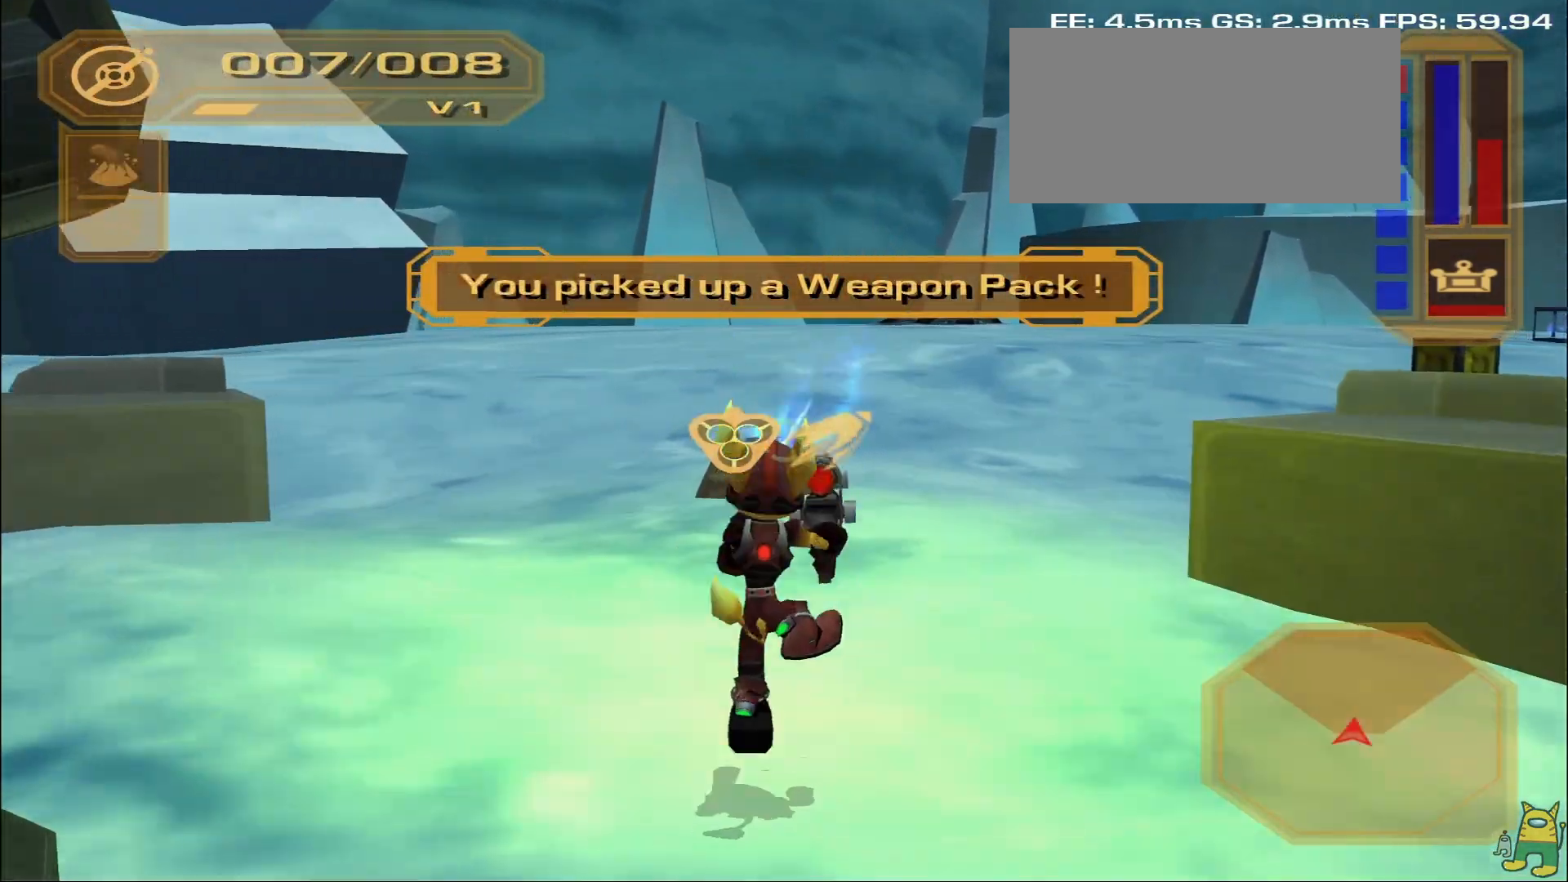
Gameplay with a controller (PlayStation layout); each line is a JSON object with the inputs held at the frame after it (dt_ms = milliseconds from this image to that frame). "events" lists button and stick changes between this image and that frame as [ms after this image, input, new state], when the widget could be followed in between. Not read: L3 R3.
{"dt_ms": 500, "buttons": [], "left_stick": "up-left", "right_stick": "left", "events": [[17, "R1", "up"], [267, "left_stick", "up"], [283, "right_stick", "left"], [500, "left_stick", "up-left"]]}
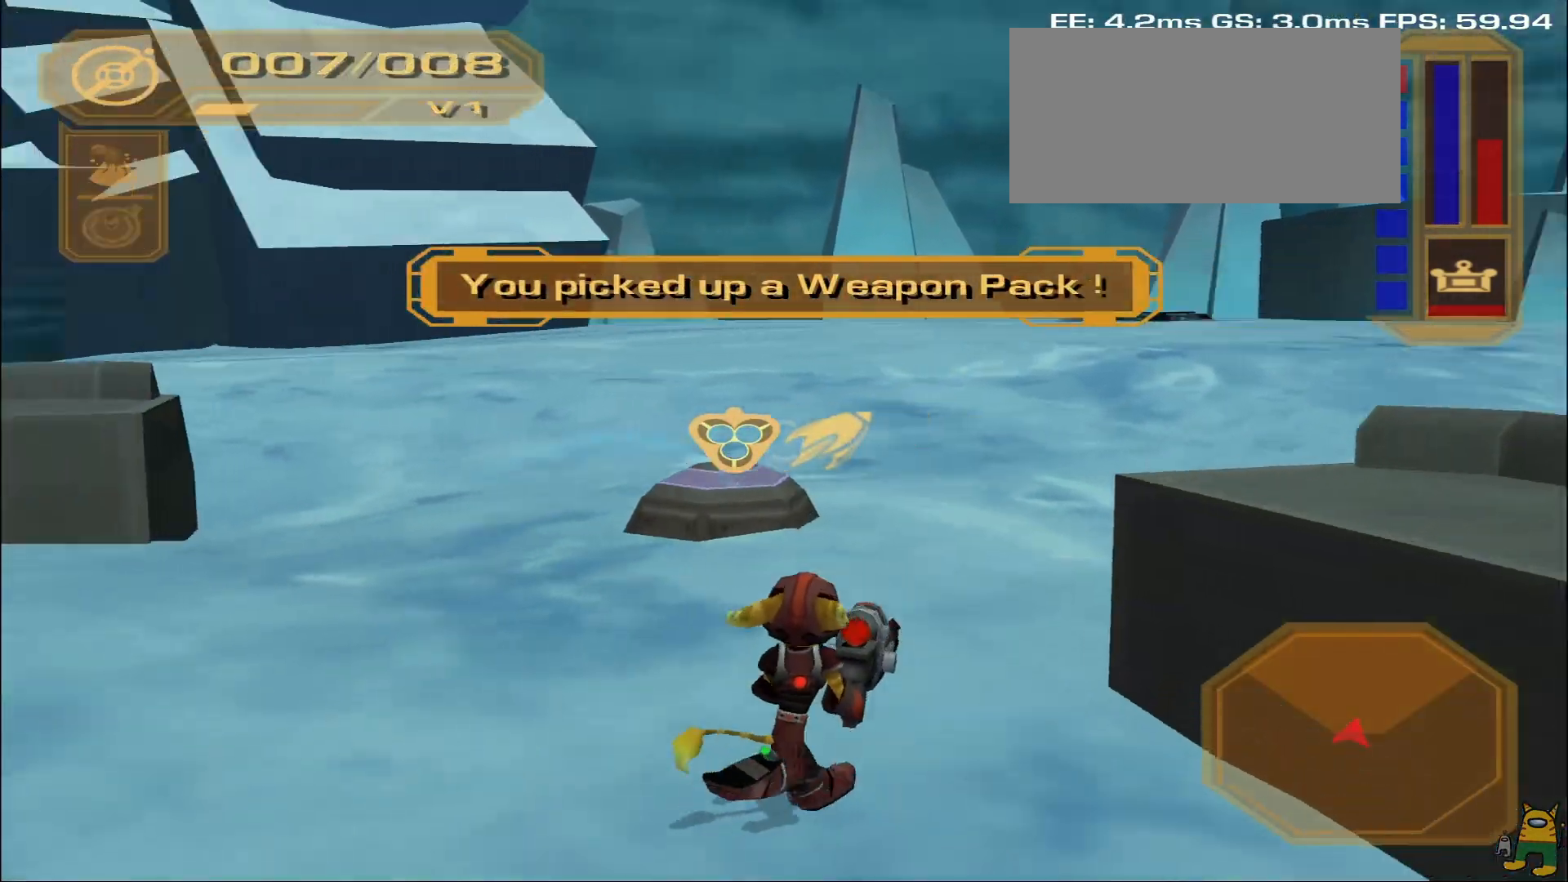
{"dt_ms": 500, "buttons": [], "left_stick": "up-left", "right_stick": "center", "events": [[33, "left_stick", "left"], [100, "right_stick", "center"], [233, "START", "down"], [283, "left_stick", "up-left"], [300, "START", "up"], [350, "START", "down"], [367, "right_stick", "left"], [467, "START", "up"], [483, "right_stick", "center"]]}
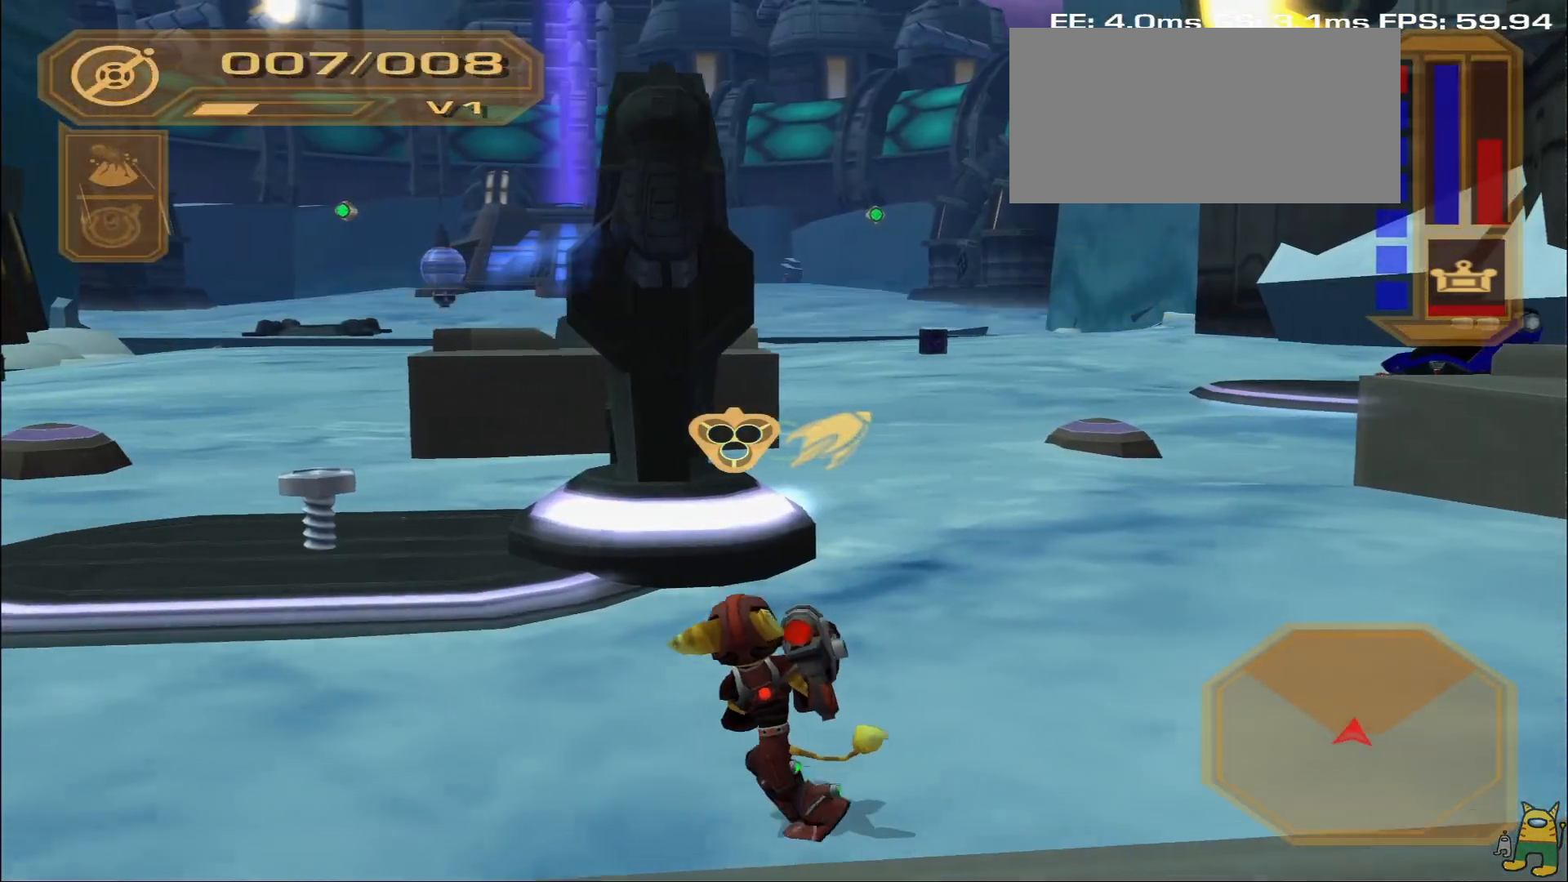
{"dt_ms": 500, "buttons": [], "left_stick": "up-left", "right_stick": "center", "events": [[167, "right_stick", "down-left"], [300, "right_stick", "center"]]}
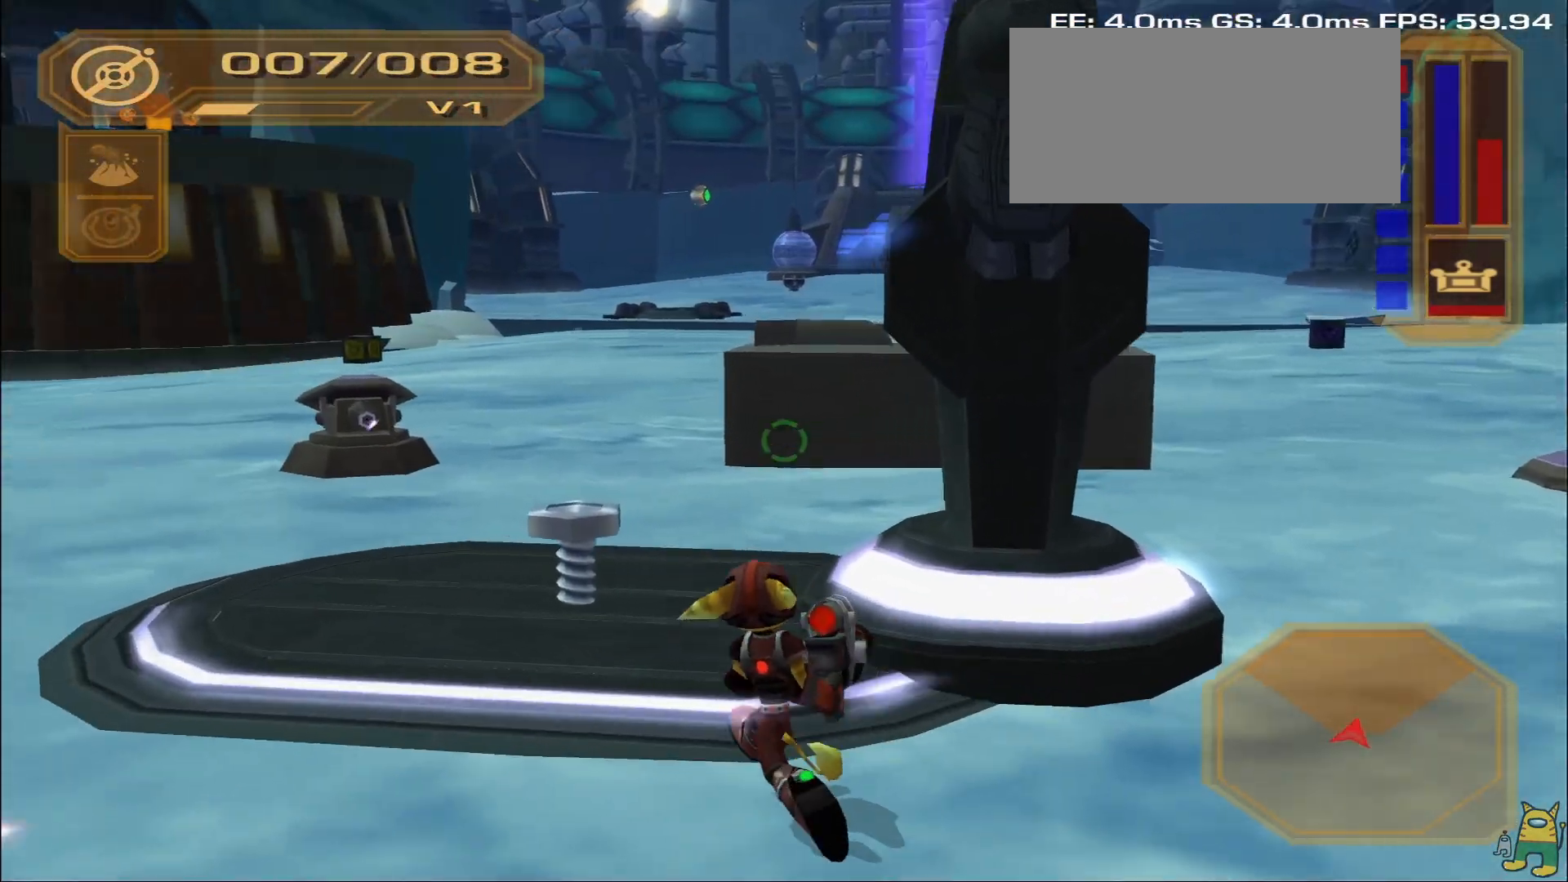
{"dt_ms": 500, "buttons": [], "left_stick": "left", "right_stick": "left", "events": [[200, "left_stick", "down-left"], [233, "CROSS", "down"], [267, "CROSS", "up"], [433, "left_stick", "left"], [450, "right_stick", "left"]]}
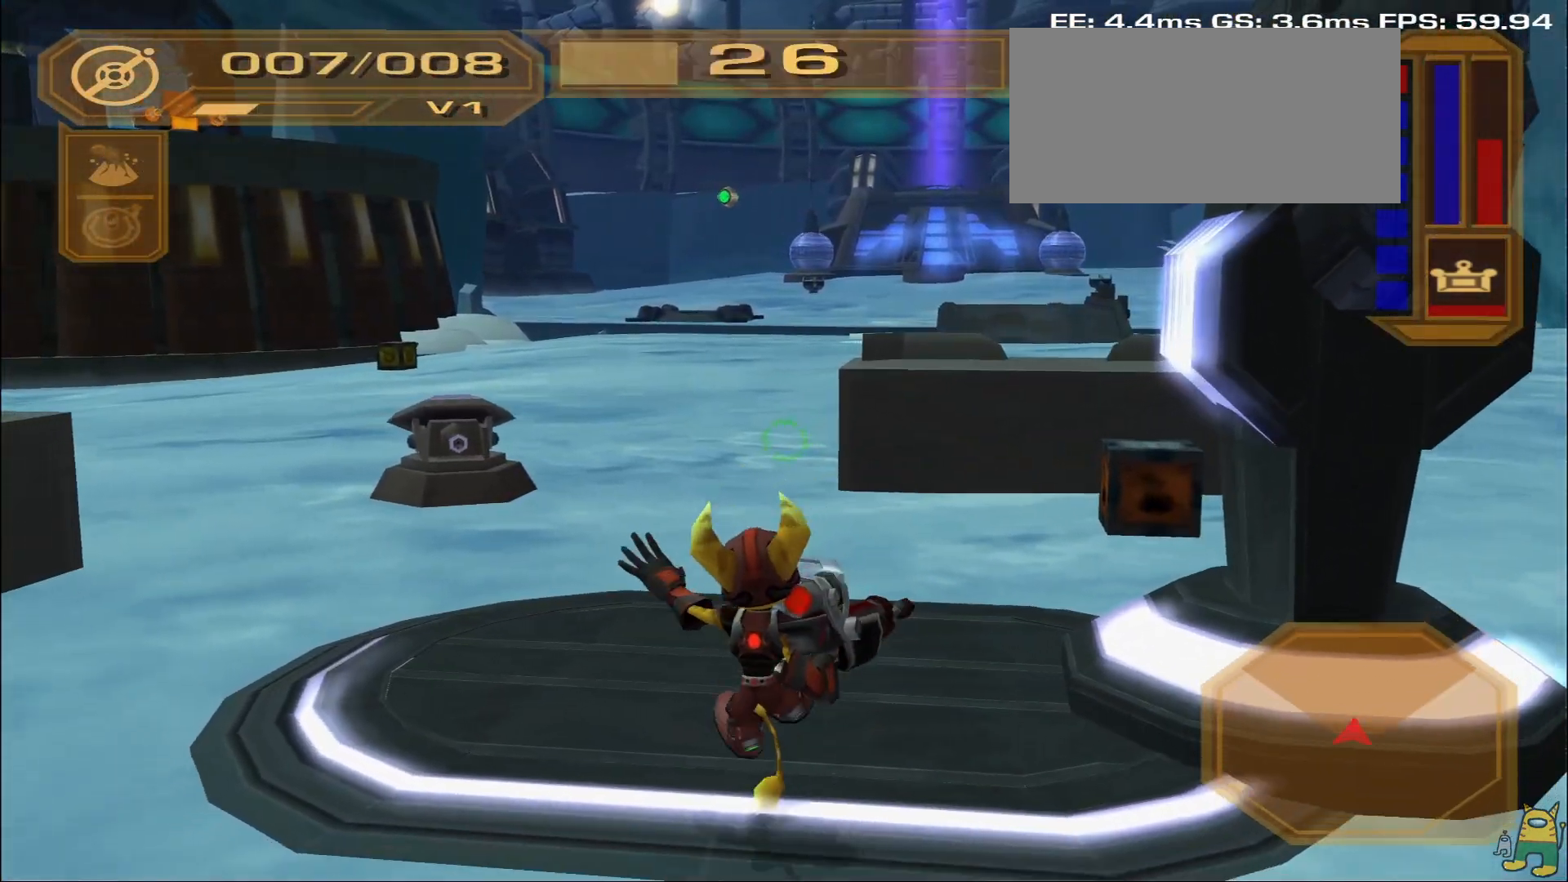
{"dt_ms": 500, "buttons": ["R1"], "left_stick": "up-left", "right_stick": "center", "events": [[50, "left_stick", "up-left"], [117, "right_stick", "center"], [233, "L1", "down"], [467, "L1", "up"], [483, "R1", "down"]]}
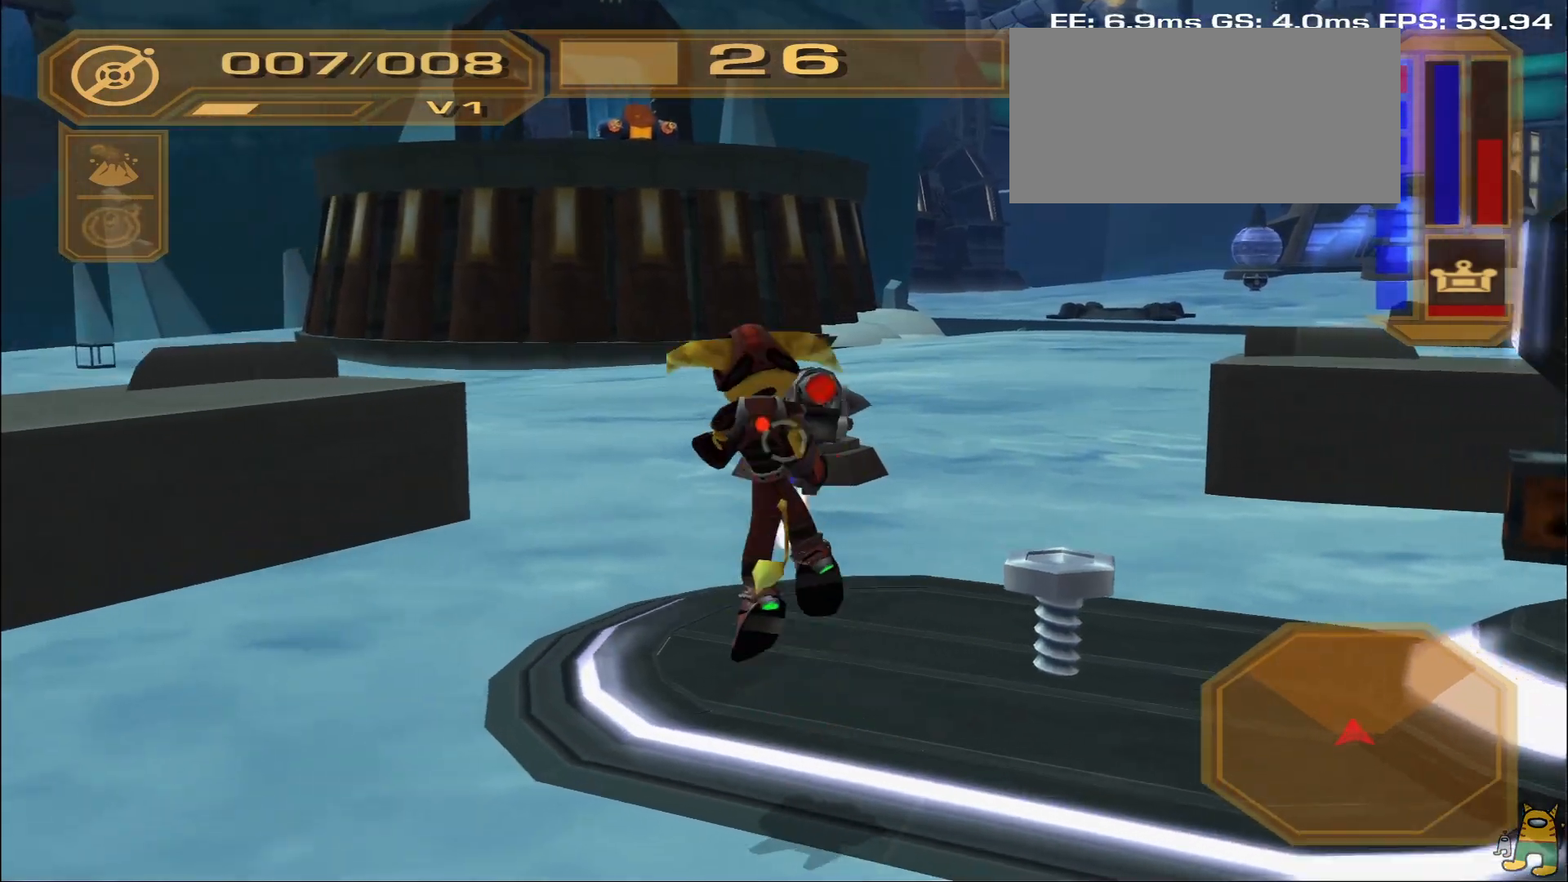
{"dt_ms": 500, "buttons": [], "left_stick": "up-left", "right_stick": "center", "events": [[217, "R1", "up"]]}
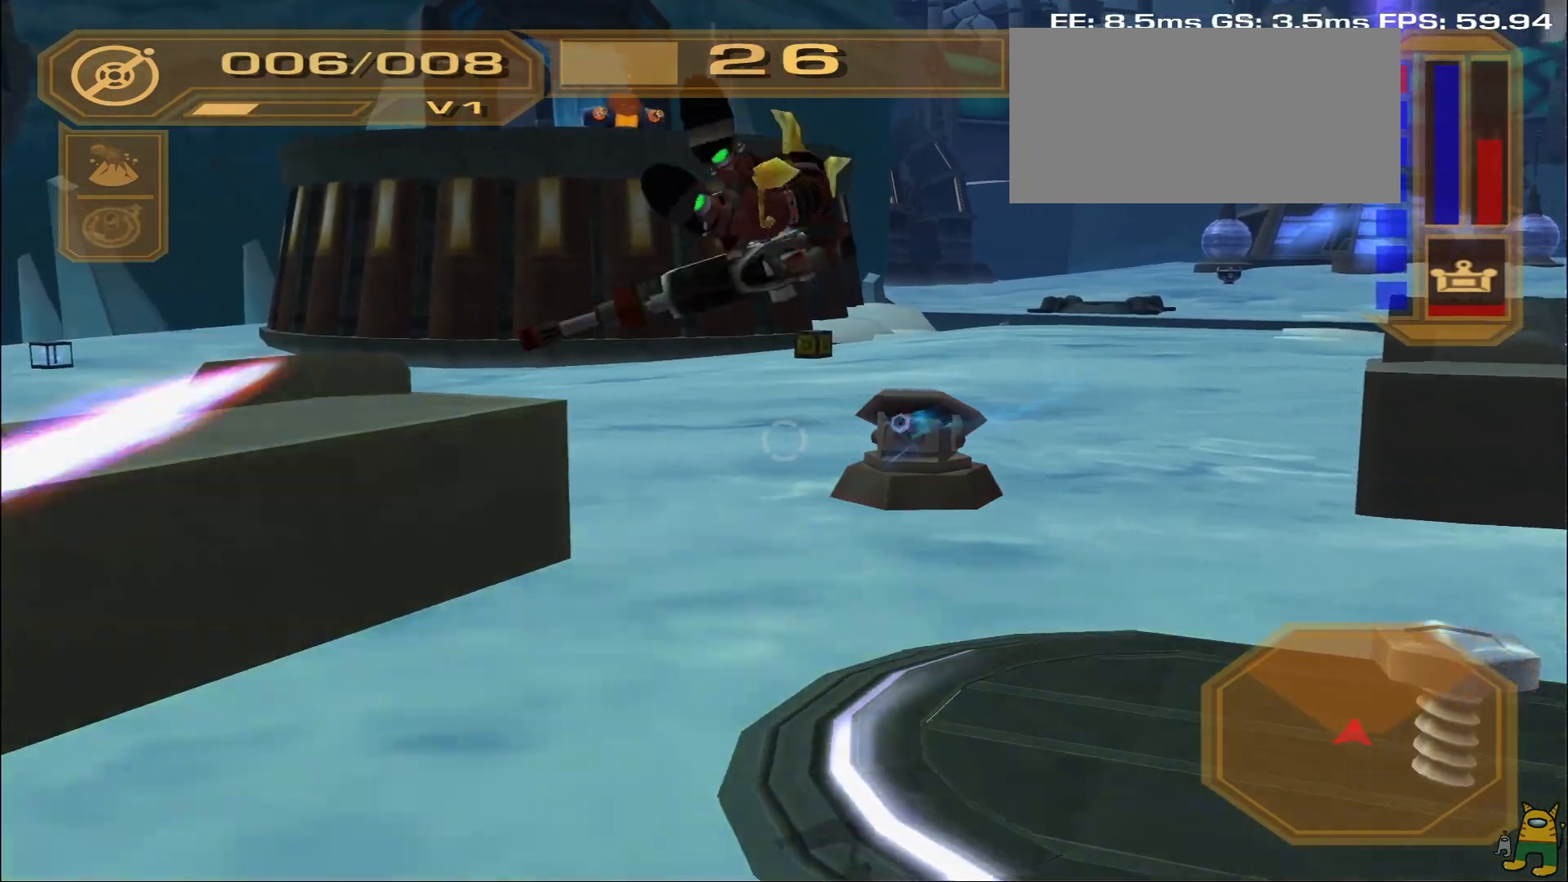
{"dt_ms": 500, "buttons": [], "left_stick": "left", "right_stick": "center", "events": [[33, "TRIANGLE", "down"], [33, "right_stick", "down-right"], [150, "TRIANGLE", "up"], [233, "L1", "down"], [267, "left_stick", "left"], [283, "right_stick", "center"], [483, "L1", "up"]]}
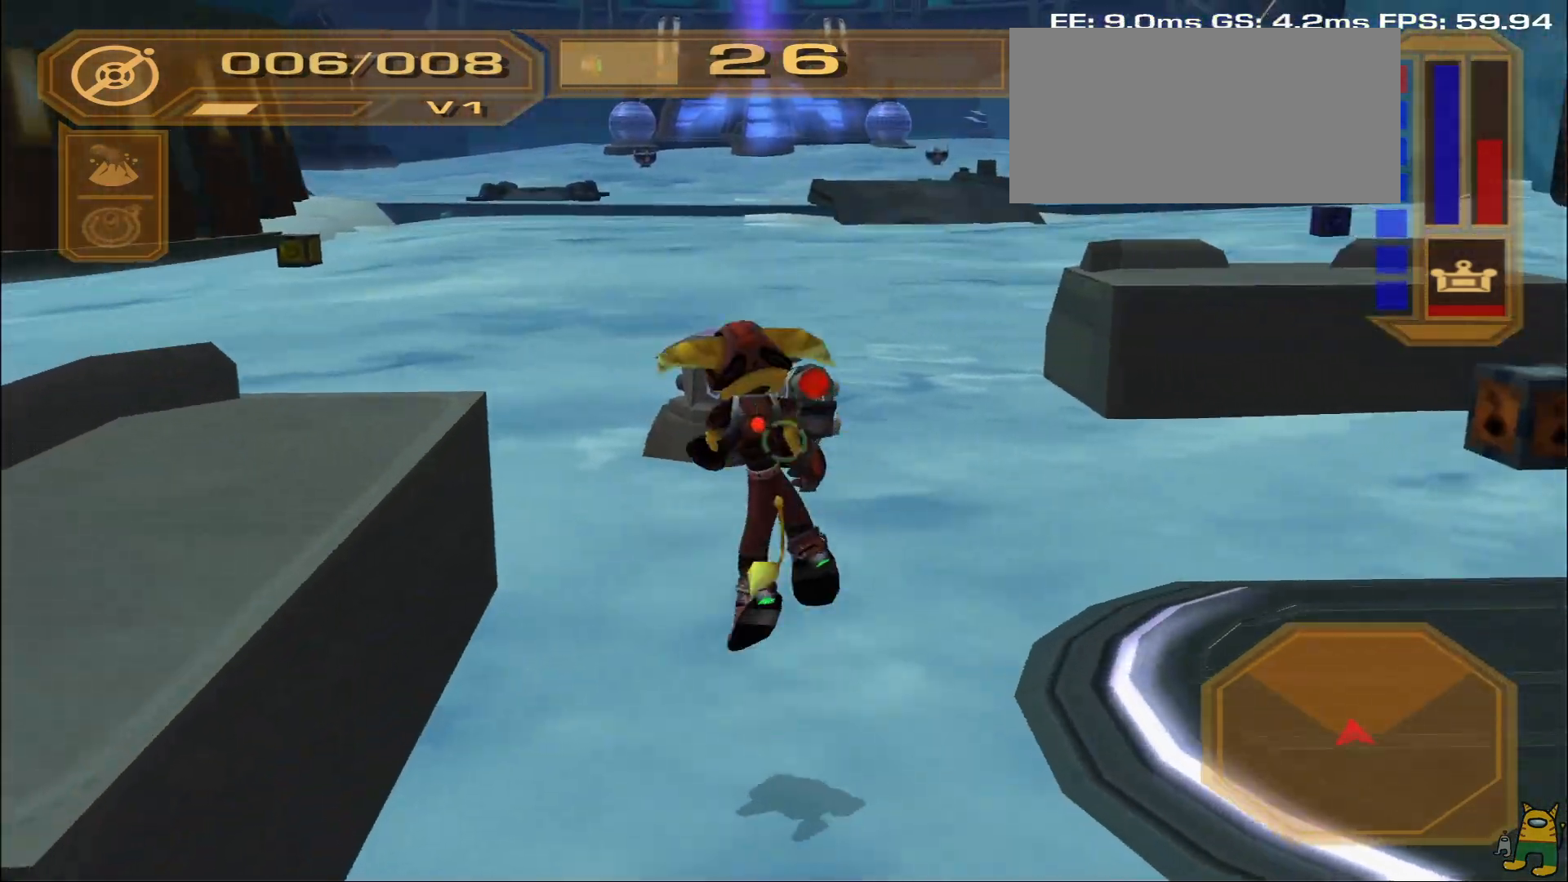
{"dt_ms": 500, "buttons": ["R1"], "left_stick": "left", "right_stick": "center", "events": [[33, "SELECT", "down"], [150, "SELECT", "up"], [183, "right_stick", "right"], [333, "right_stick", "center"], [367, "L1", "down"], [383, "L1", "up"], [400, "R1", "down"]]}
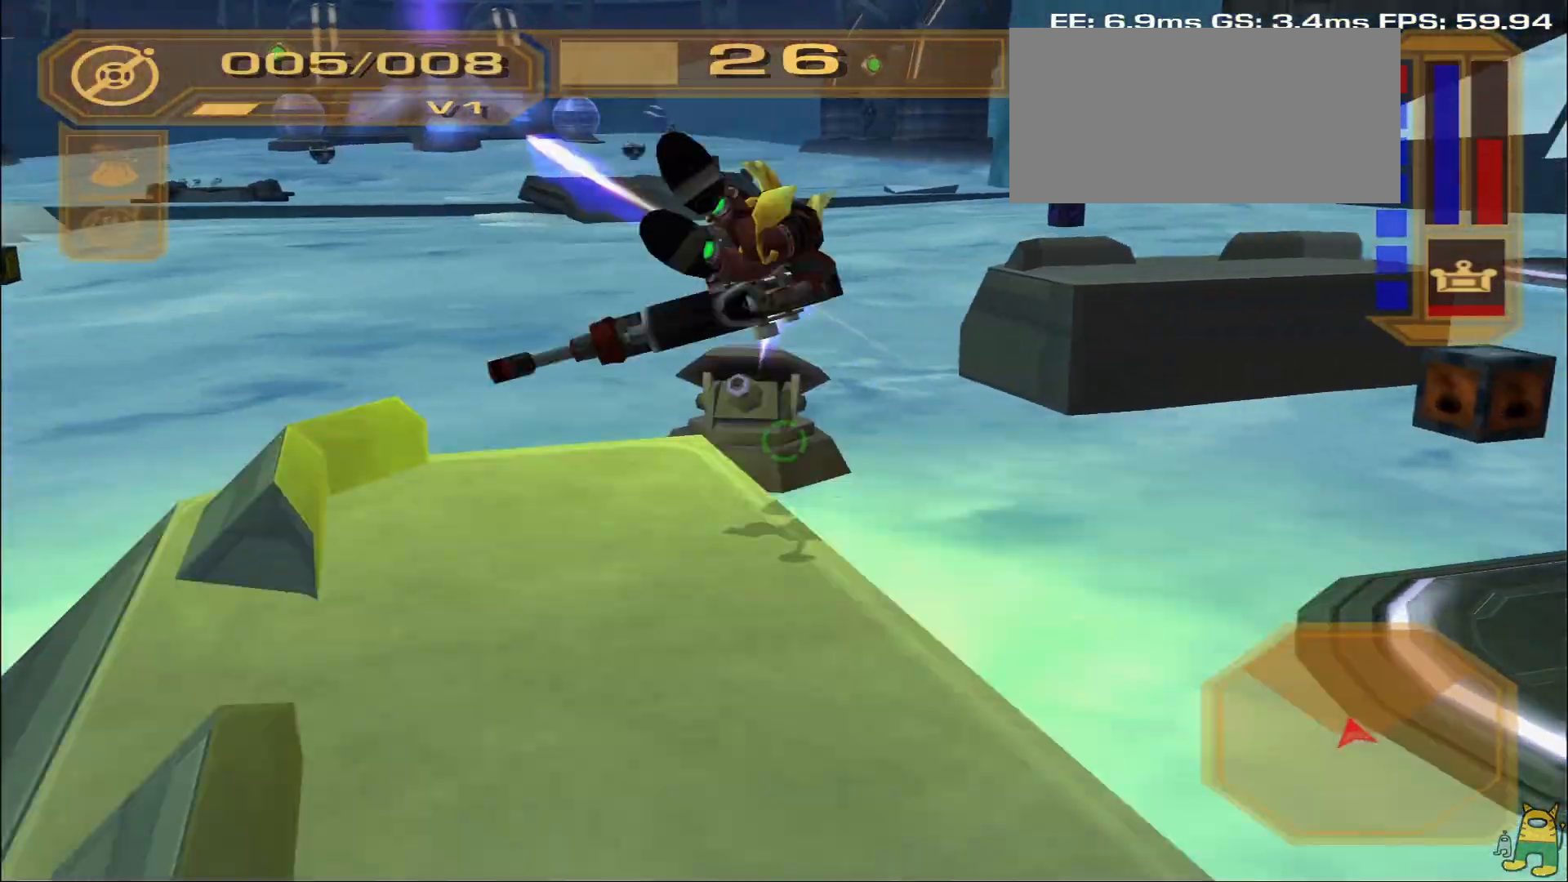
{"dt_ms": 500, "buttons": [], "left_stick": "left", "right_stick": "down-right", "events": [[233, "L1", "down"], [250, "R1", "up"], [283, "right_stick", "right"], [367, "right_stick", "down-right"], [450, "L1", "up"]]}
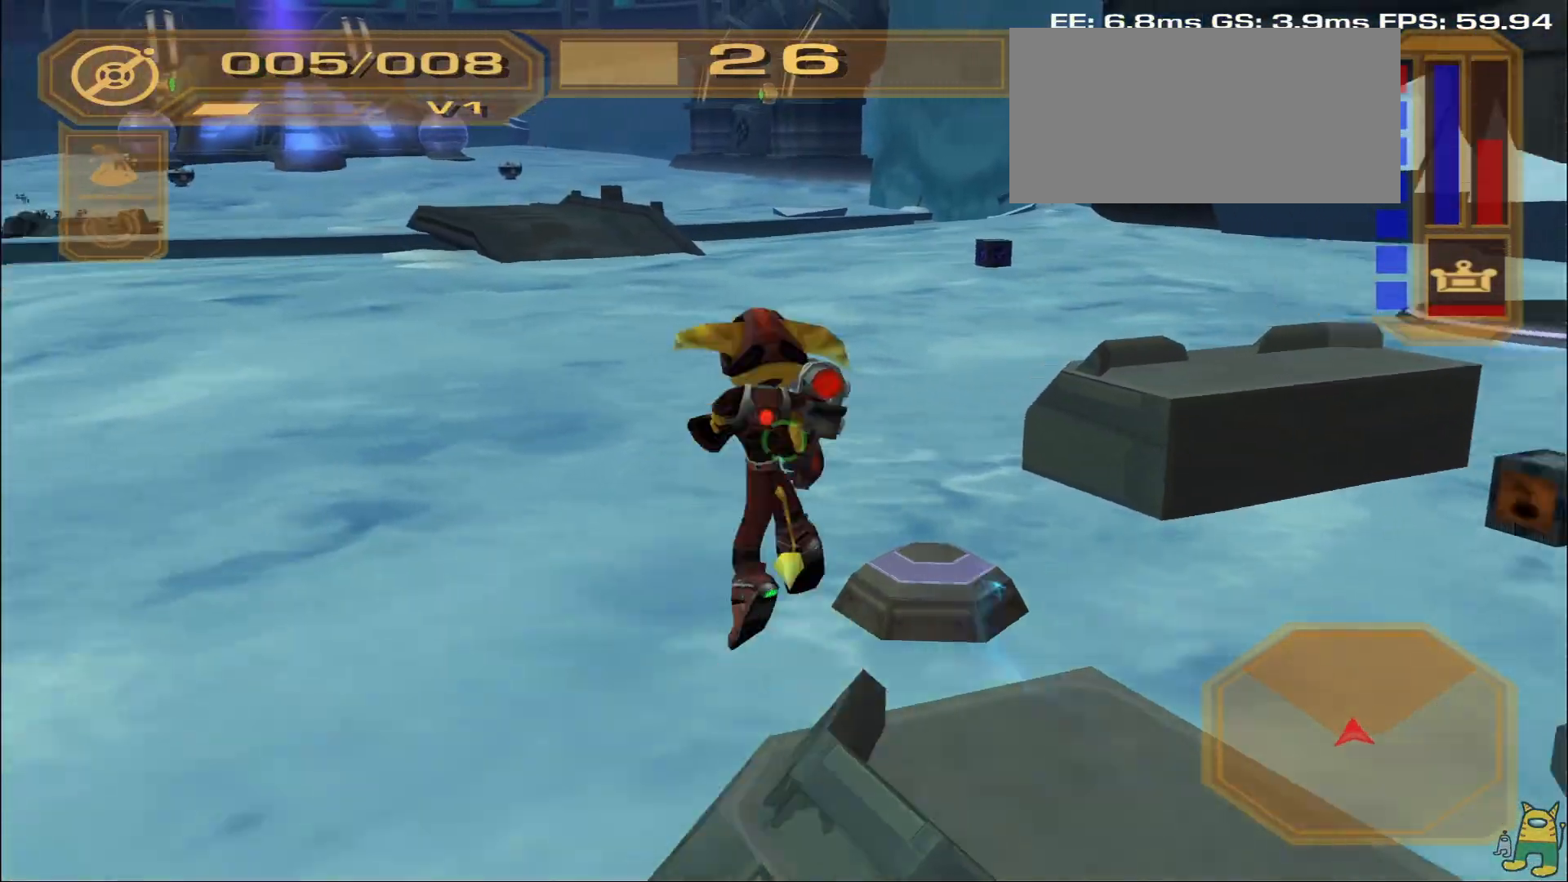
{"dt_ms": 500, "buttons": [], "left_stick": "up-left", "right_stick": "up-left", "events": [[83, "right_stick", "center"], [217, "left_stick", "up-left"], [400, "right_stick", "up-left"]]}
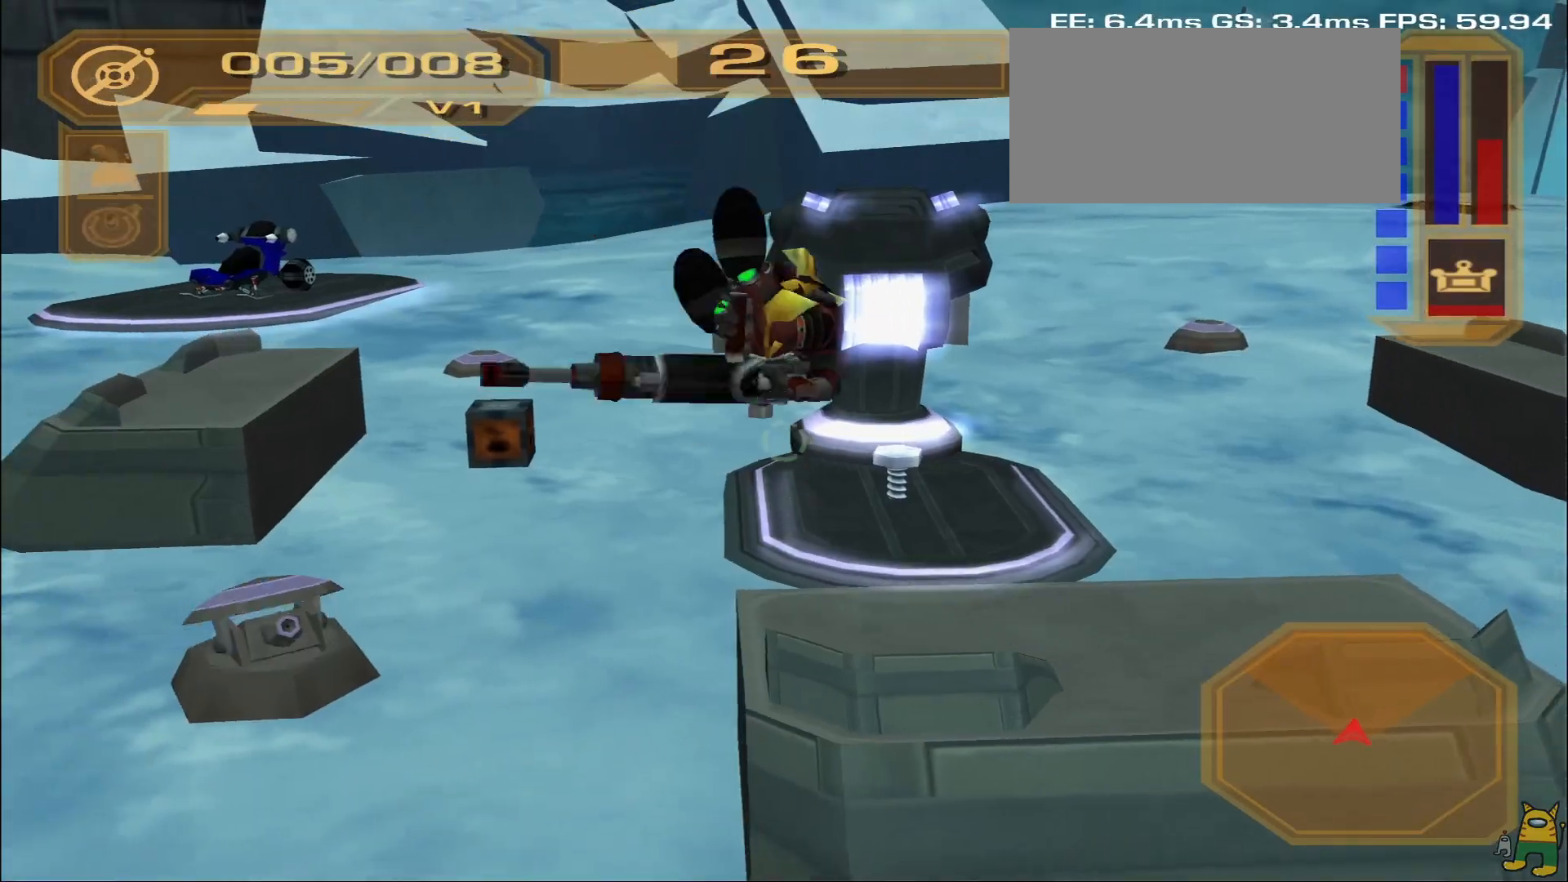
{"dt_ms": 500, "buttons": [], "left_stick": "up-left", "right_stick": "center", "events": [[100, "right_stick", "center"]]}
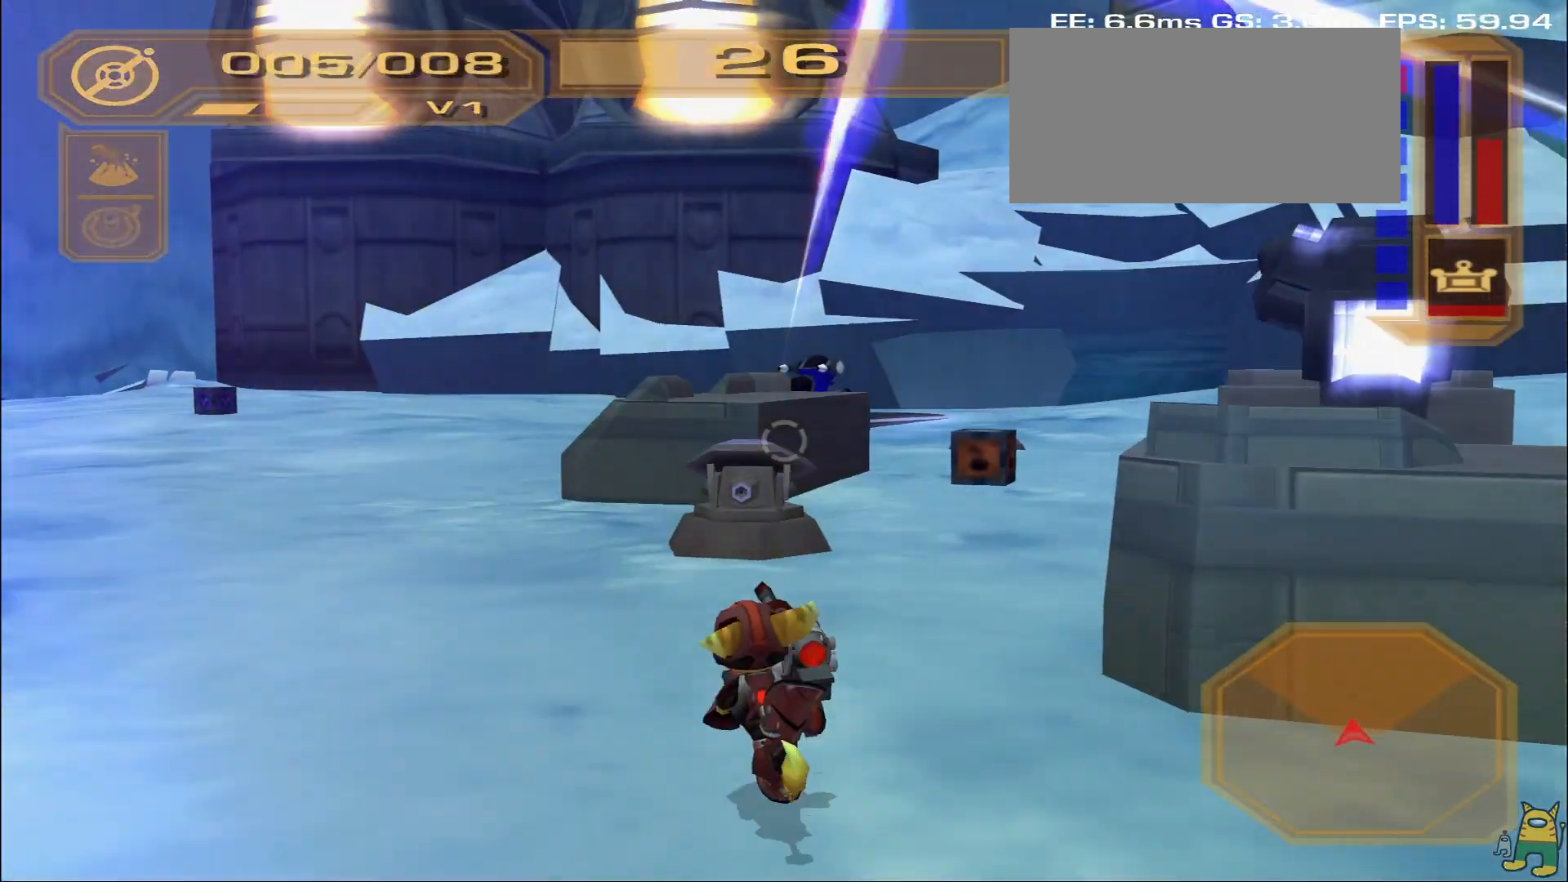
{"dt_ms": 500, "buttons": [], "left_stick": "right", "right_stick": "left", "events": [[100, "left_stick", "right"], [133, "R1", "down"], [317, "R1", "up"], [483, "right_stick", "left"]]}
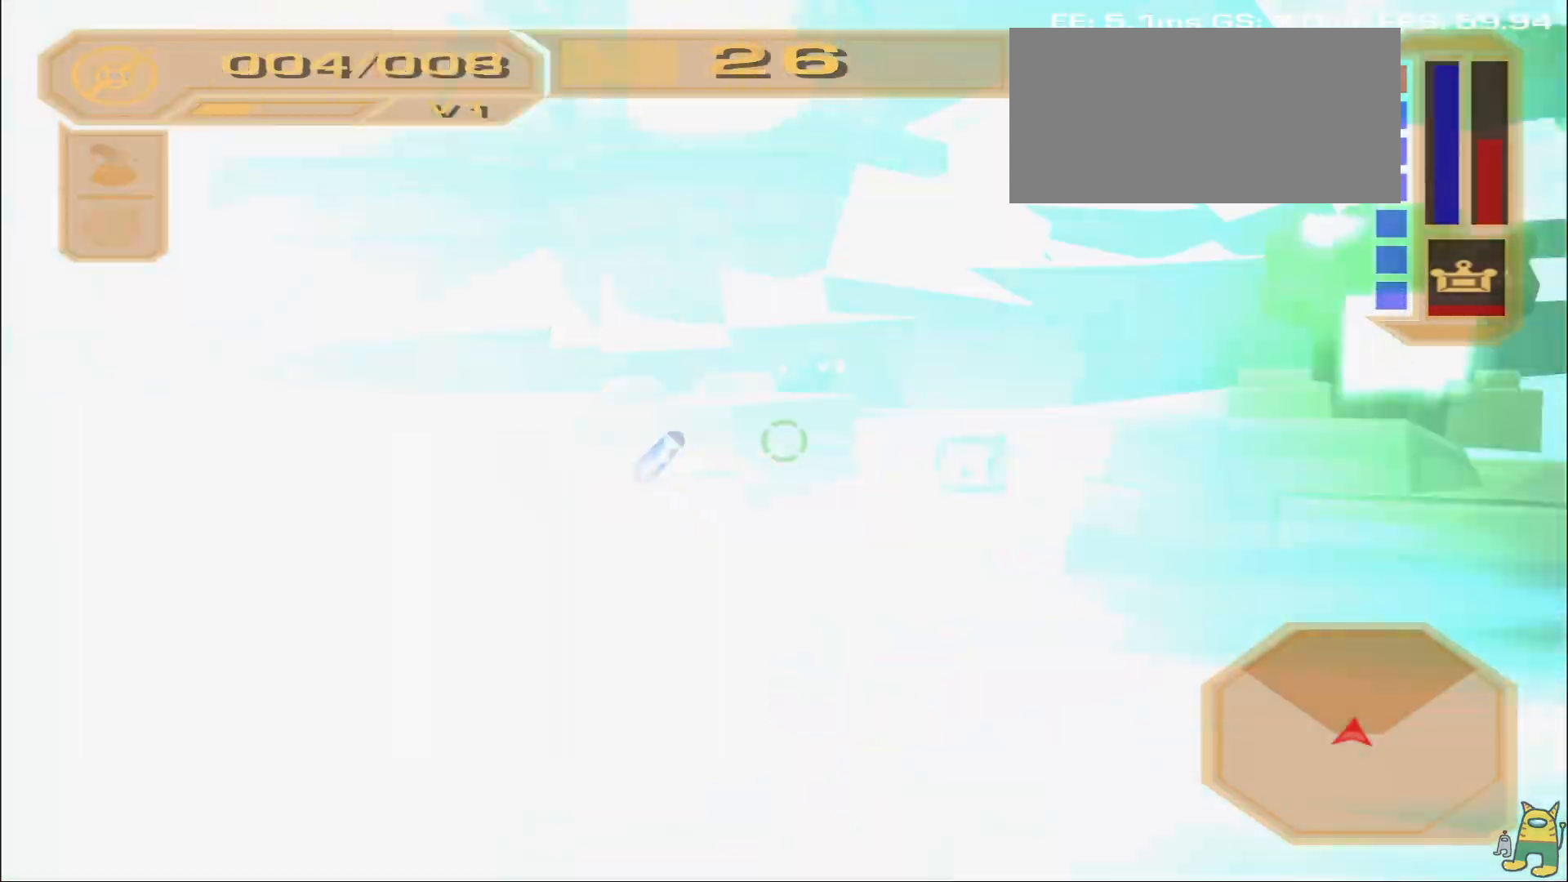
{"dt_ms": 500, "buttons": [], "left_stick": "left", "right_stick": "down-right", "events": [[117, "right_stick", "center"], [250, "left_stick", "up"], [400, "left_stick", "left"], [450, "CIRCLE", "down"], [467, "right_stick", "down-right"], [500, "CIRCLE", "up"]]}
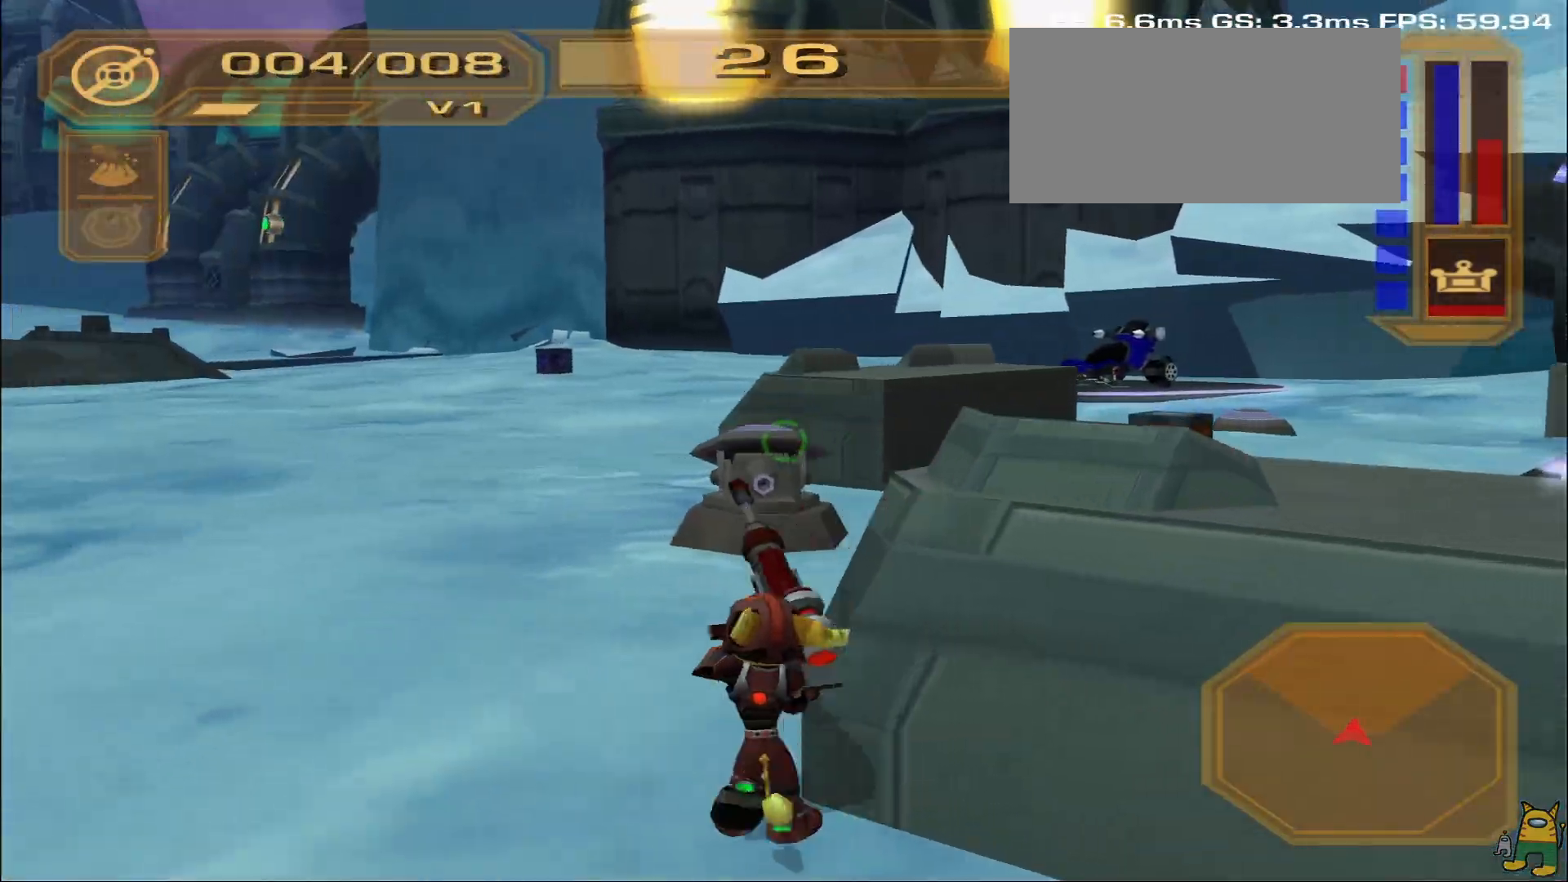
{"dt_ms": 500, "buttons": [], "left_stick": "up-right", "right_stick": "center", "events": [[33, "right_stick", "right"], [167, "right_stick", "center"], [383, "left_stick", "up-left"], [483, "left_stick", "up-right"]]}
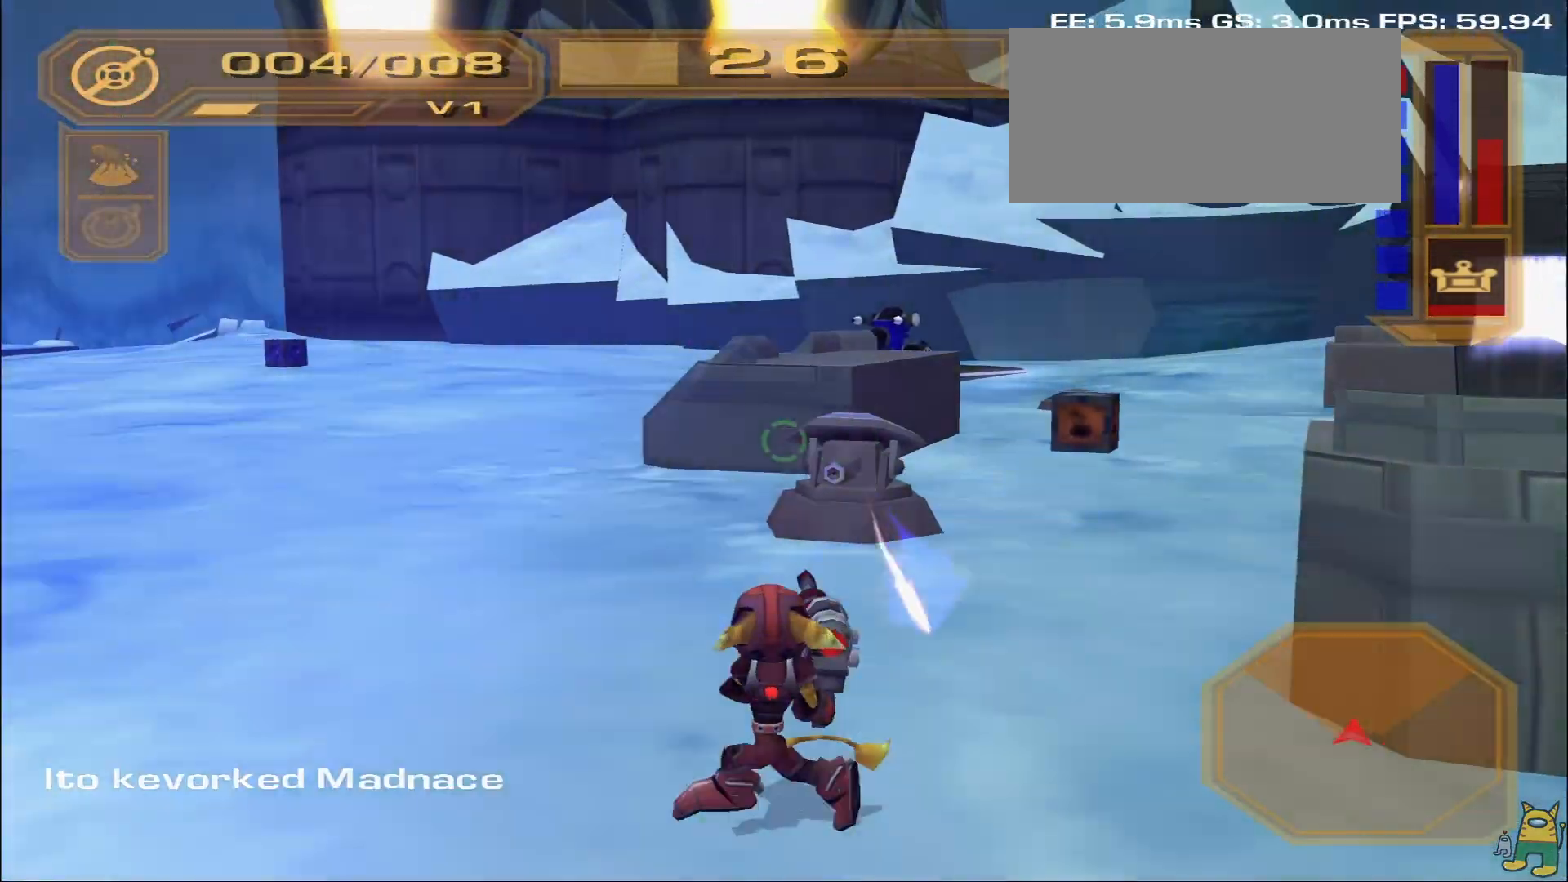
{"dt_ms": 500, "buttons": [], "left_stick": "right", "right_stick": "center", "events": [[17, "left_stick", "right"], [283, "R1", "down"], [483, "R1", "up"]]}
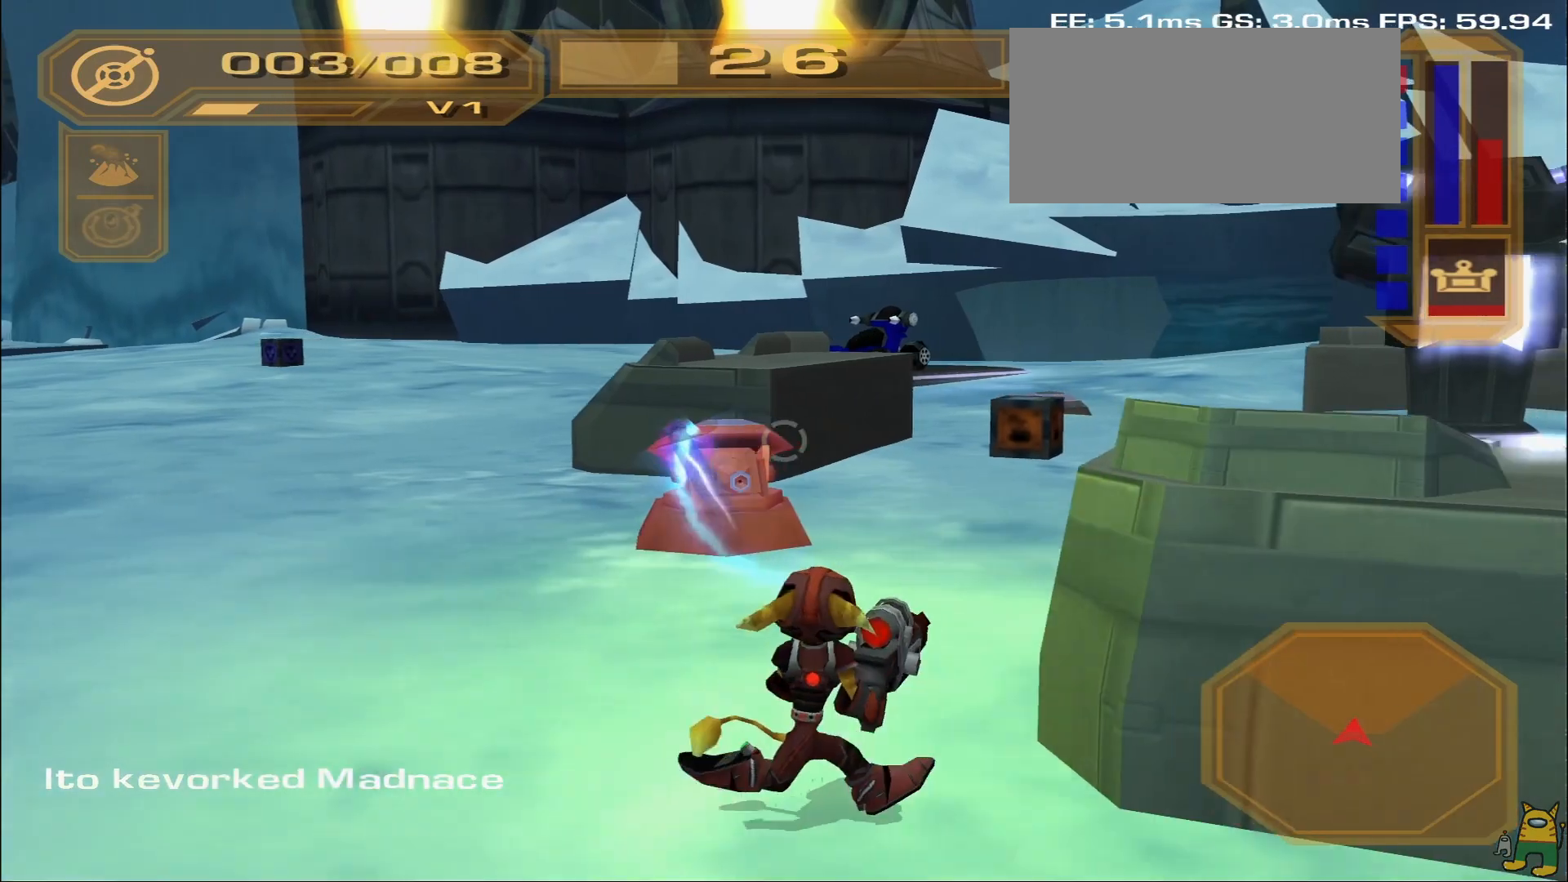
{"dt_ms": 500, "buttons": [], "left_stick": "left", "right_stick": "center", "events": [[100, "left_stick", "up-right"], [200, "left_stick", "up"], [267, "L1", "down"], [333, "left_stick", "up-left"], [400, "L1", "up"], [467, "left_stick", "left"]]}
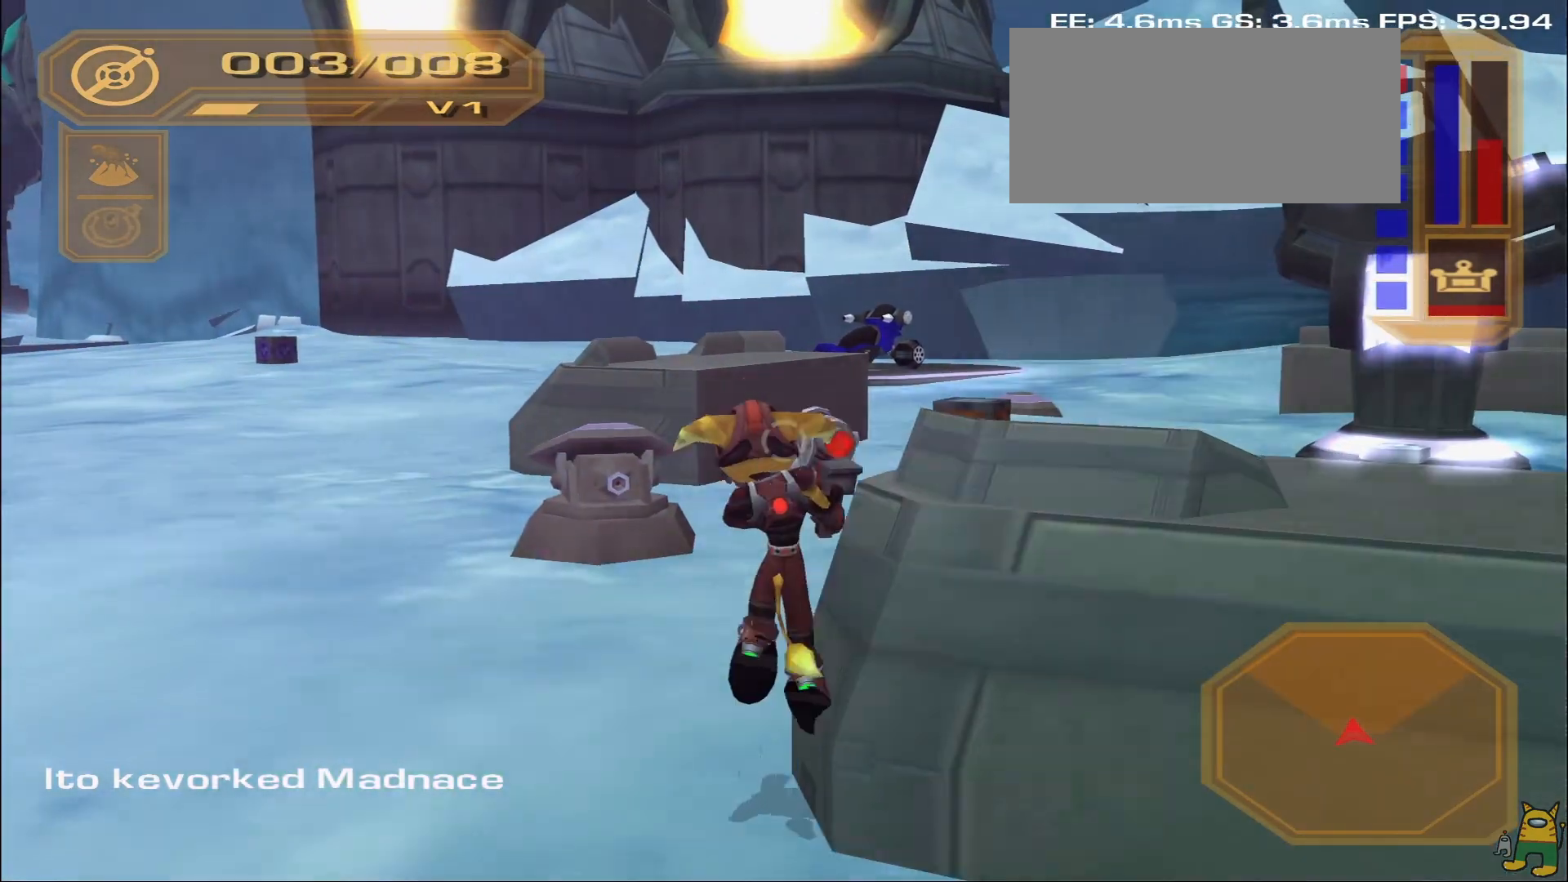
{"dt_ms": 1000, "buttons": [], "left_stick": "right", "right_stick": "center"}
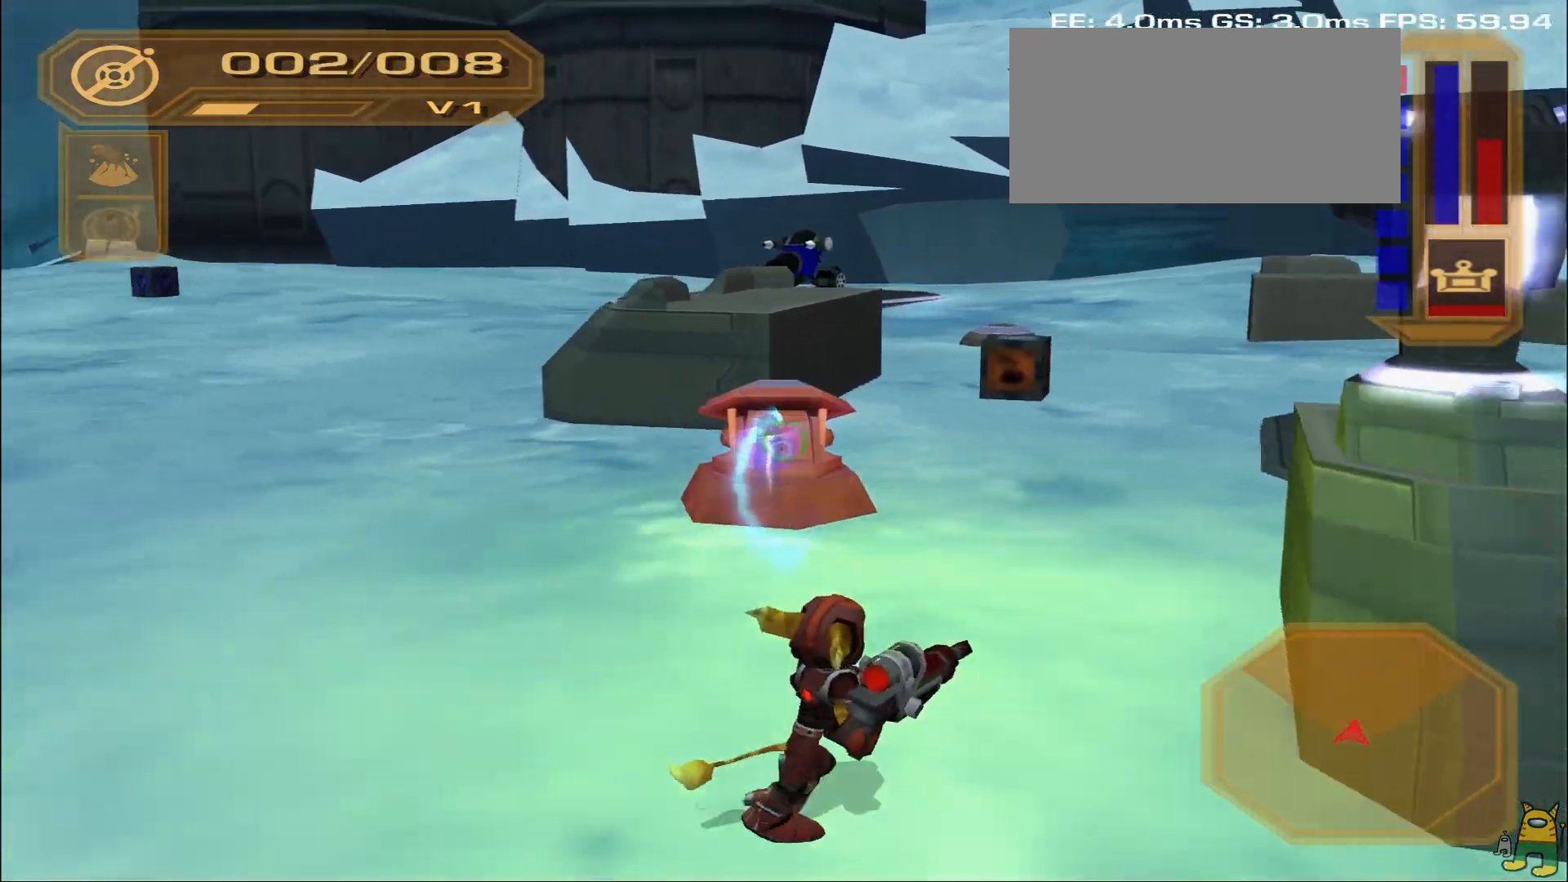
{"dt_ms": 500, "buttons": ["R1", "DPAD_LEFT"], "left_stick": "left", "right_stick": "center"}
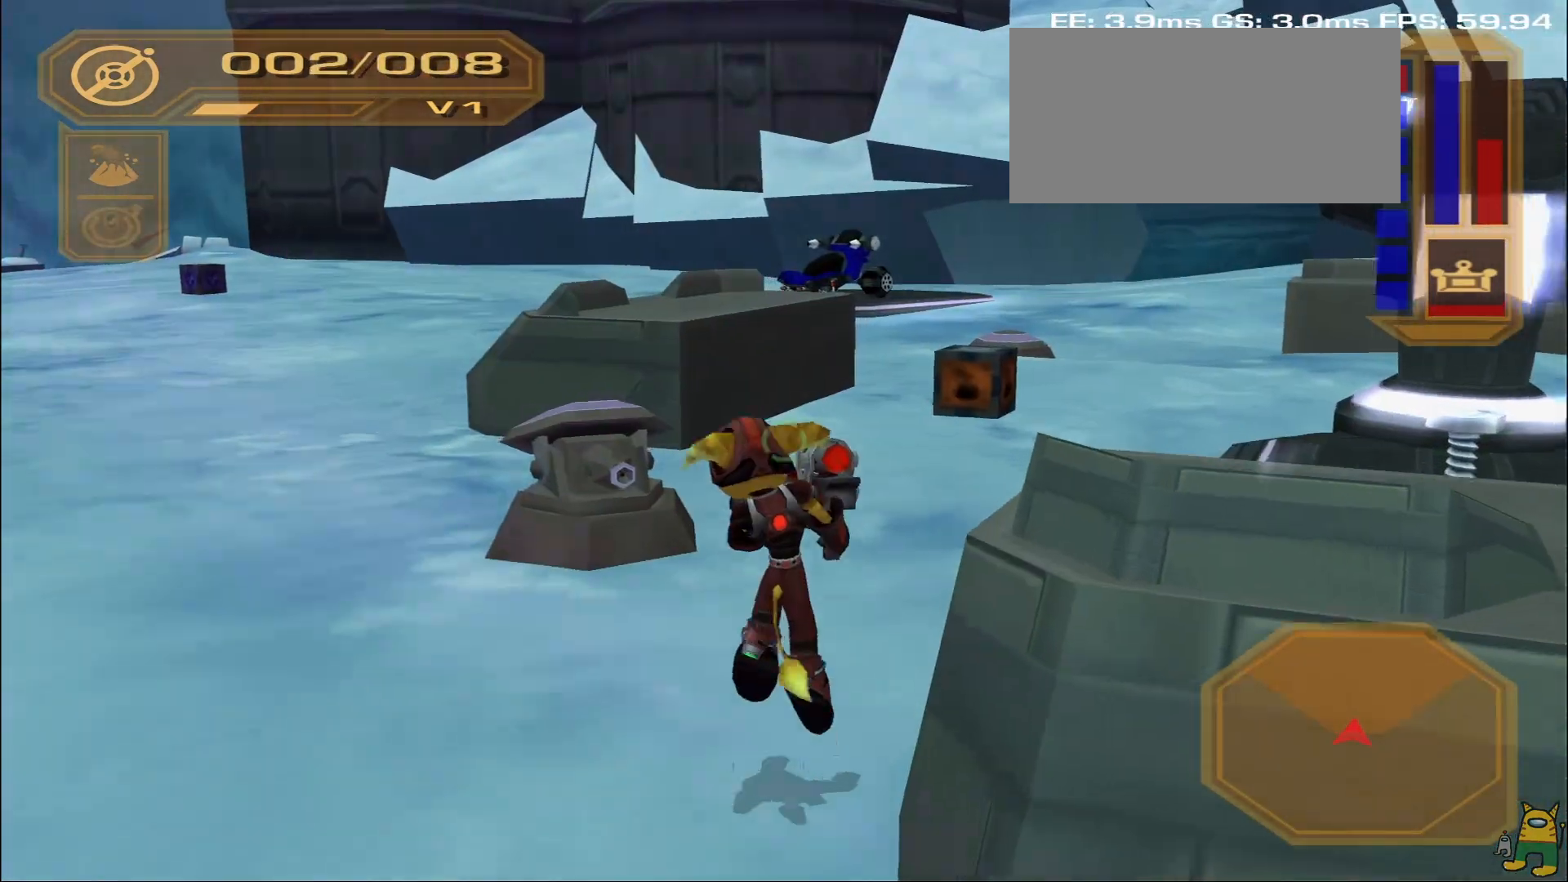
{"dt_ms": 500, "buttons": ["TRIANGLE"], "left_stick": "down-left", "right_stick": "center", "events": [[83, "left_stick", "down-left"], [100, "DPAD_LEFT", "up"], [150, "DPAD_LEFT", "down"], [217, "R1", "up"], [267, "DPAD_LEFT", "up"], [300, "CROSS", "down"], [400, "CROSS", "up"], [400, "TRIANGLE", "down"]]}
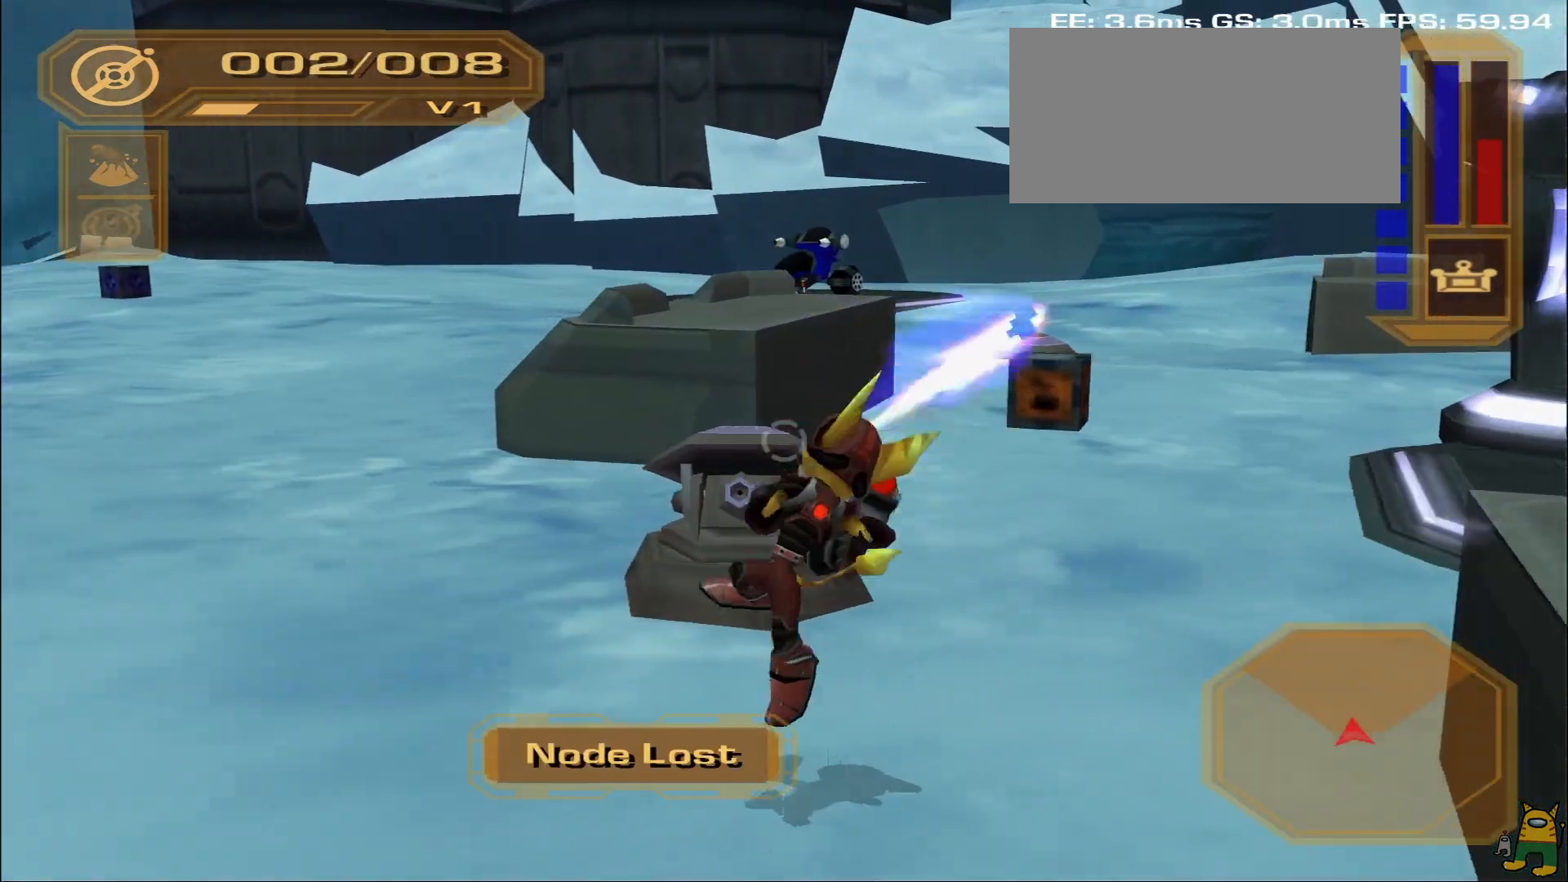
{"dt_ms": 500, "buttons": ["R1"], "left_stick": "right", "right_stick": "center", "events": [[50, "TRIANGLE", "up"], [83, "left_stick", "down-right"], [200, "right_stick", "left"], [250, "R1", "down"], [283, "left_stick", "right"], [383, "TRIANGLE", "down"], [433, "TRIANGLE", "up"], [467, "right_stick", "center"]]}
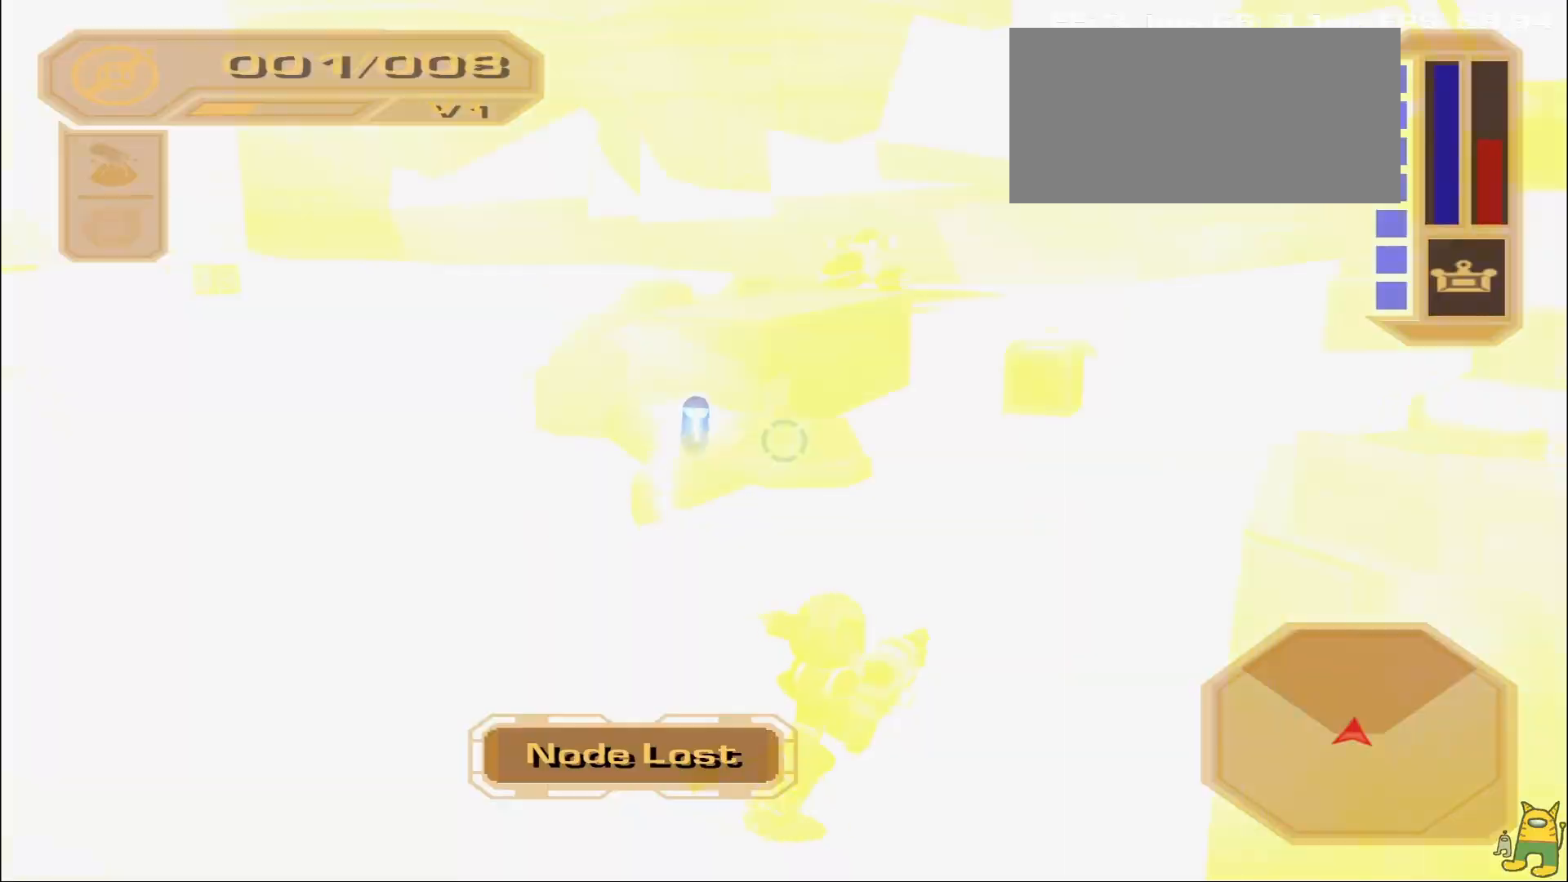
{"dt_ms": 500, "buttons": [], "left_stick": "up", "right_stick": "center"}
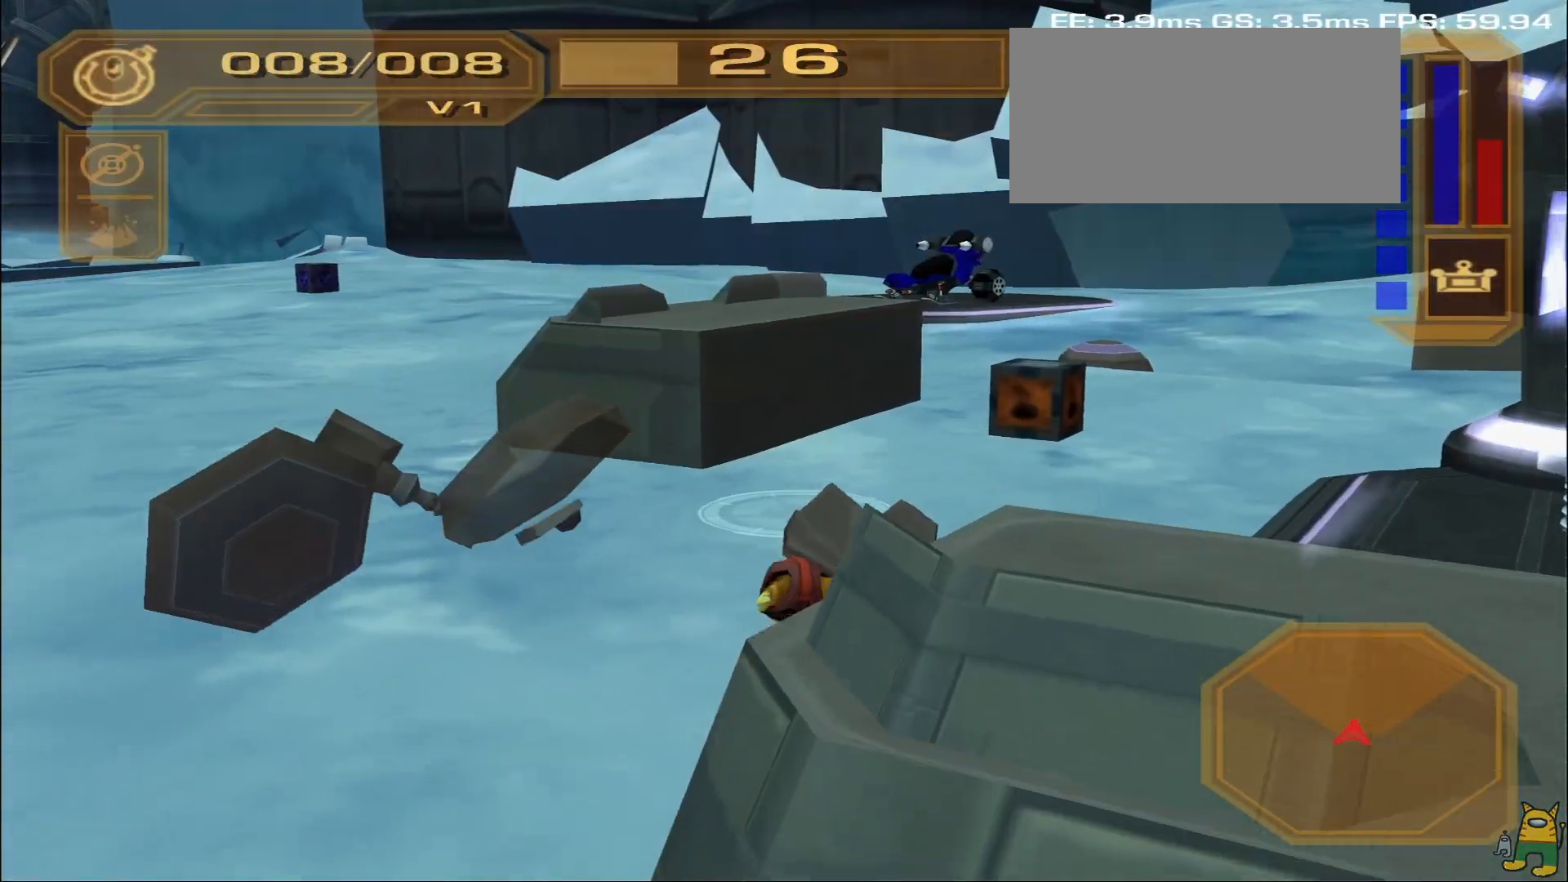
{"dt_ms": 500, "buttons": [], "left_stick": "up", "right_stick": "up-right", "events": [[67, "right_stick", "up-right"], [150, "right_stick", "center"], [217, "L1", "down"], [367, "L1", "up"], [467, "right_stick", "up-right"]]}
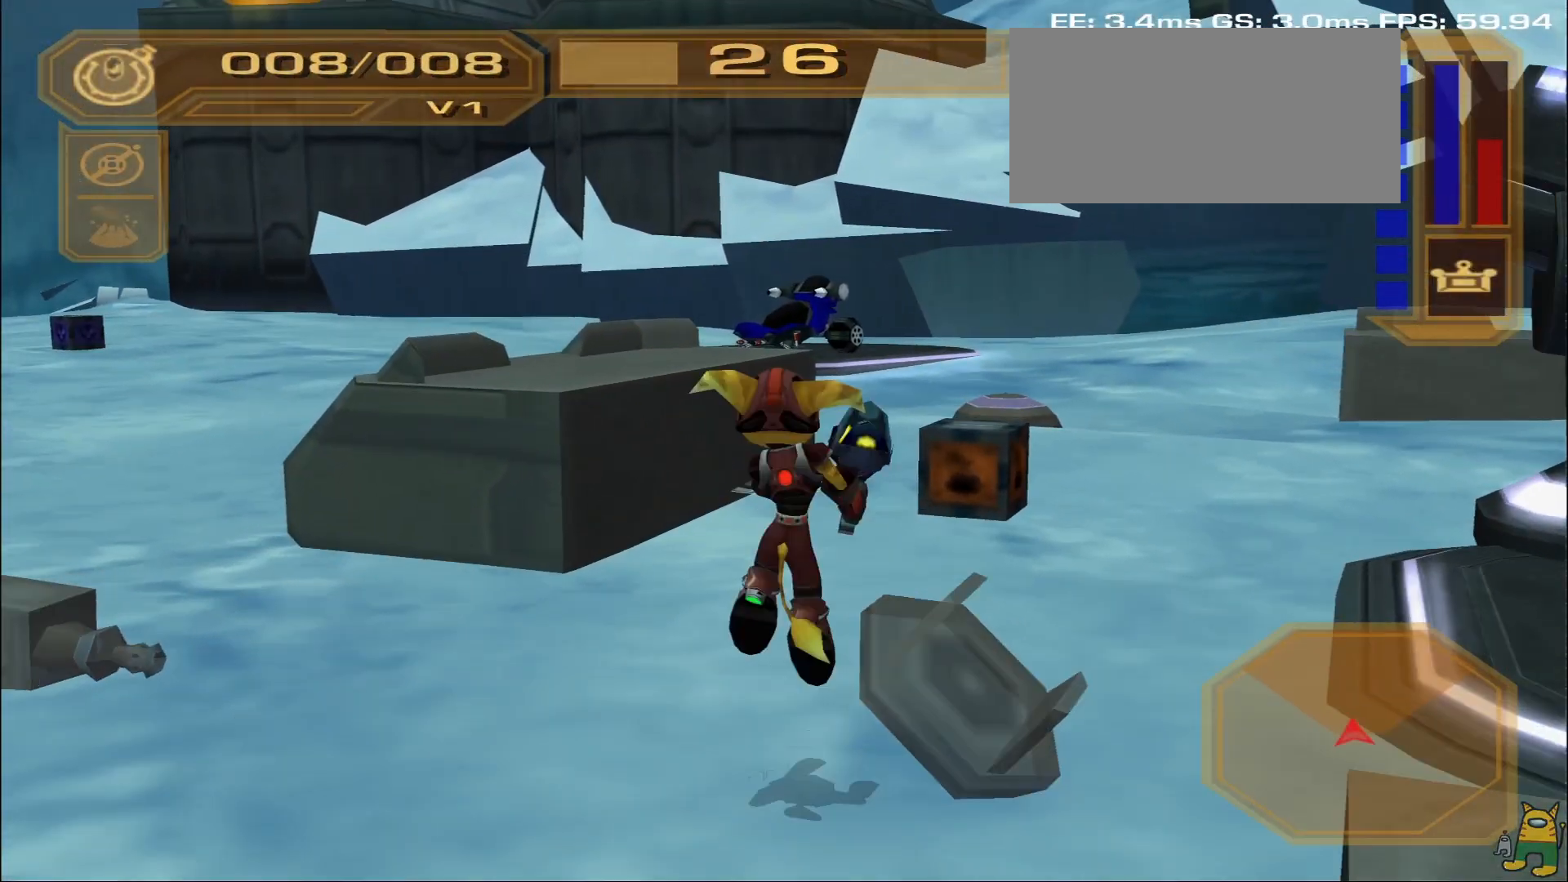
{"dt_ms": 500, "buttons": ["L1", "DPAD_RIGHT"], "left_stick": "up", "right_stick": "center", "events": [[33, "DPAD_RIGHT", "down"], [33, "left_stick", "up-right"], [50, "TRIANGLE", "down"], [100, "DPAD_RIGHT", "up"], [100, "right_stick", "center"], [117, "TRIANGLE", "up"], [233, "DPAD_UP", "down"], [283, "DPAD_UP", "up"], [417, "left_stick", "up"], [483, "DPAD_RIGHT", "down"], [500, "L1", "down"]]}
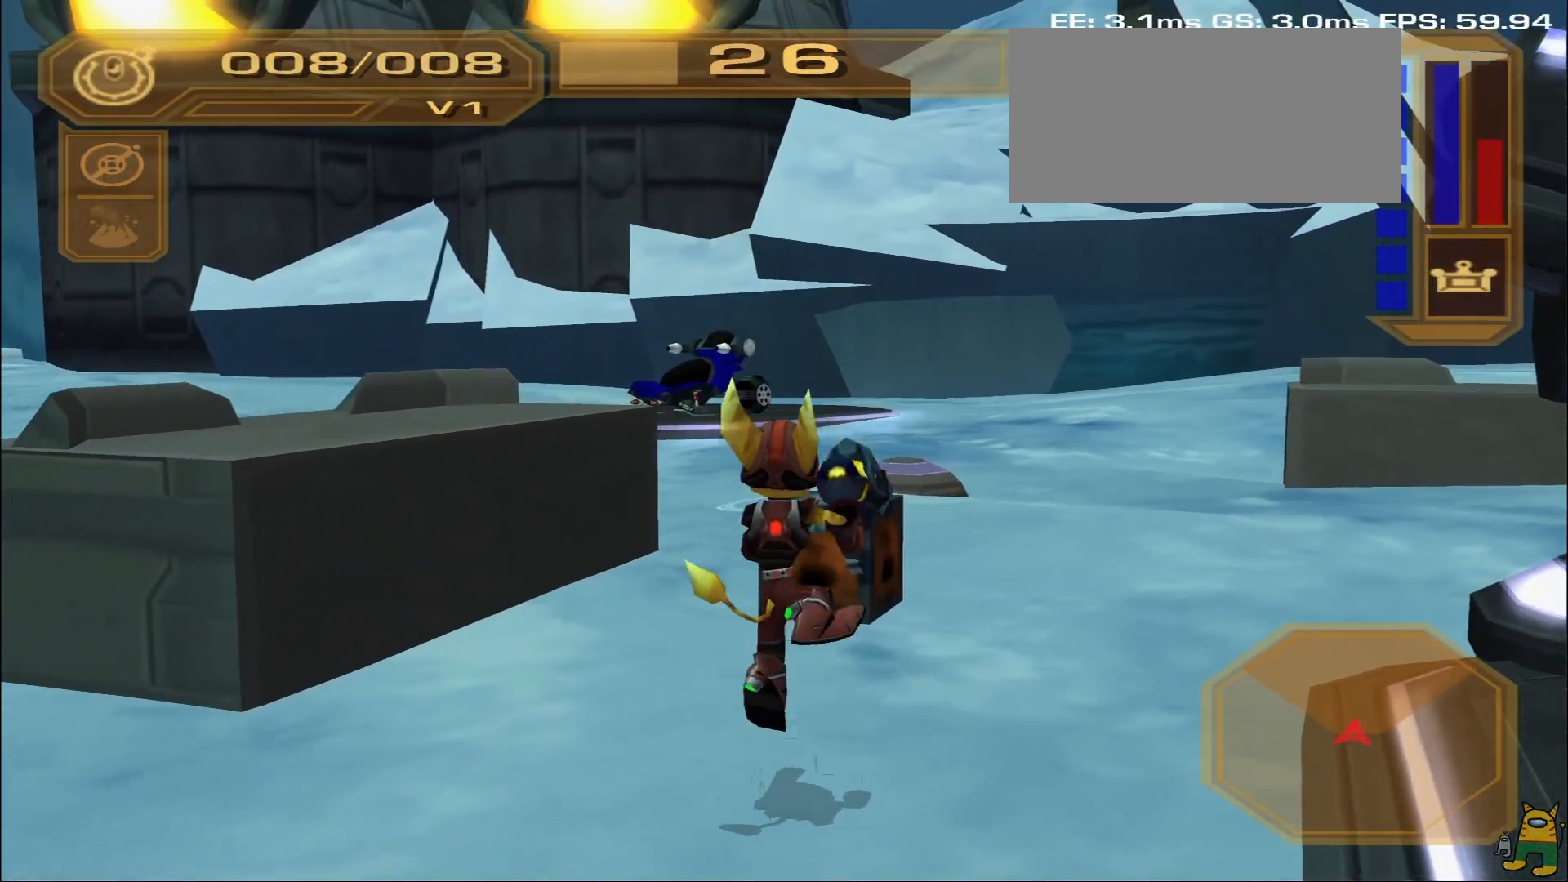
{"dt_ms": 500, "buttons": [], "left_stick": "up", "right_stick": "center", "events": [[117, "left_stick", "up-right"], [217, "L1", "up"], [233, "DPAD_RIGHT", "up"], [333, "DPAD_RIGHT", "down"], [350, "TRIANGLE", "down"], [367, "R1", "down"], [417, "TRIANGLE", "up"], [433, "R1", "up"], [433, "left_stick", "up"], [483, "DPAD_RIGHT", "up"]]}
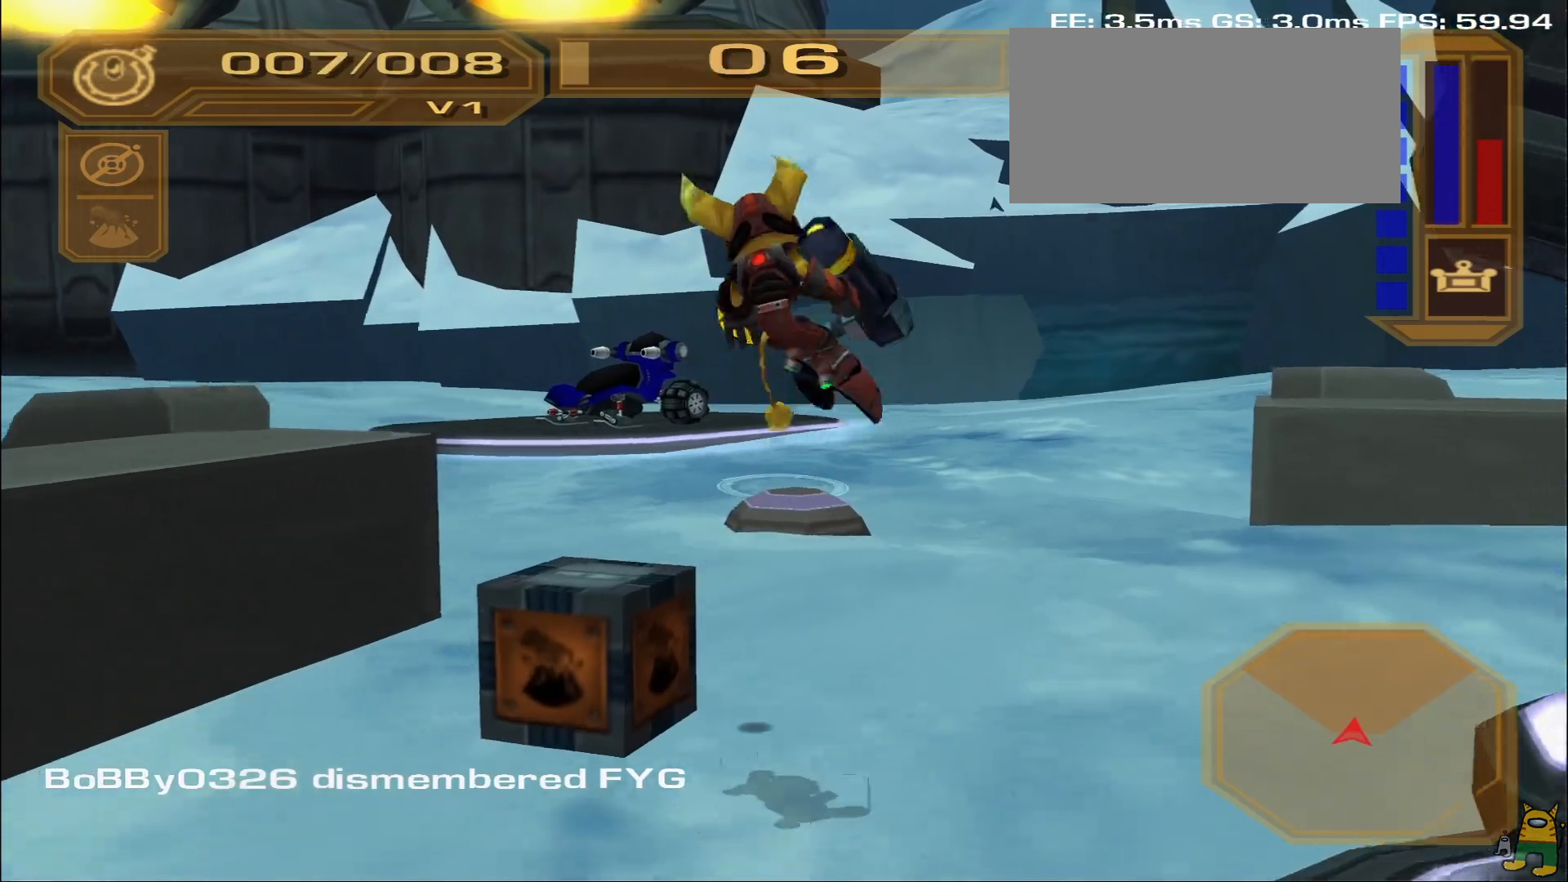
{"dt_ms": 500, "buttons": [], "left_stick": "right", "right_stick": "center", "events": [[83, "right_stick", "down-left"], [133, "DPAD_RIGHT", "down"], [200, "right_stick", "center"], [233, "DPAD_RIGHT", "up"], [400, "left_stick", "right"]]}
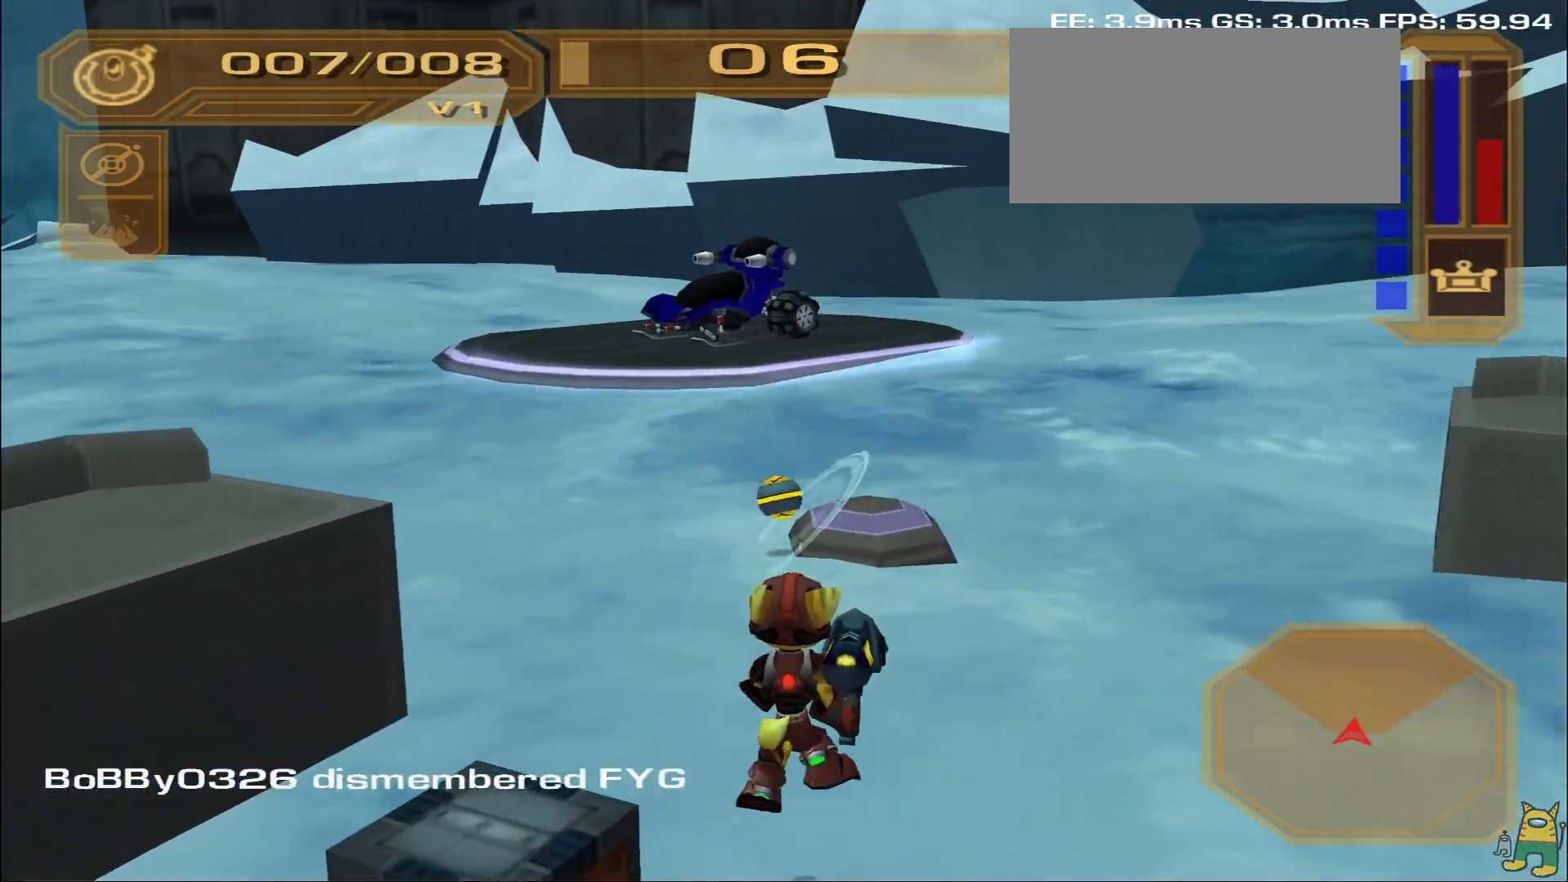
{"dt_ms": 500, "buttons": [], "left_stick": "right", "right_stick": "center", "events": [[133, "right_stick", "left"], [267, "right_stick", "center"]]}
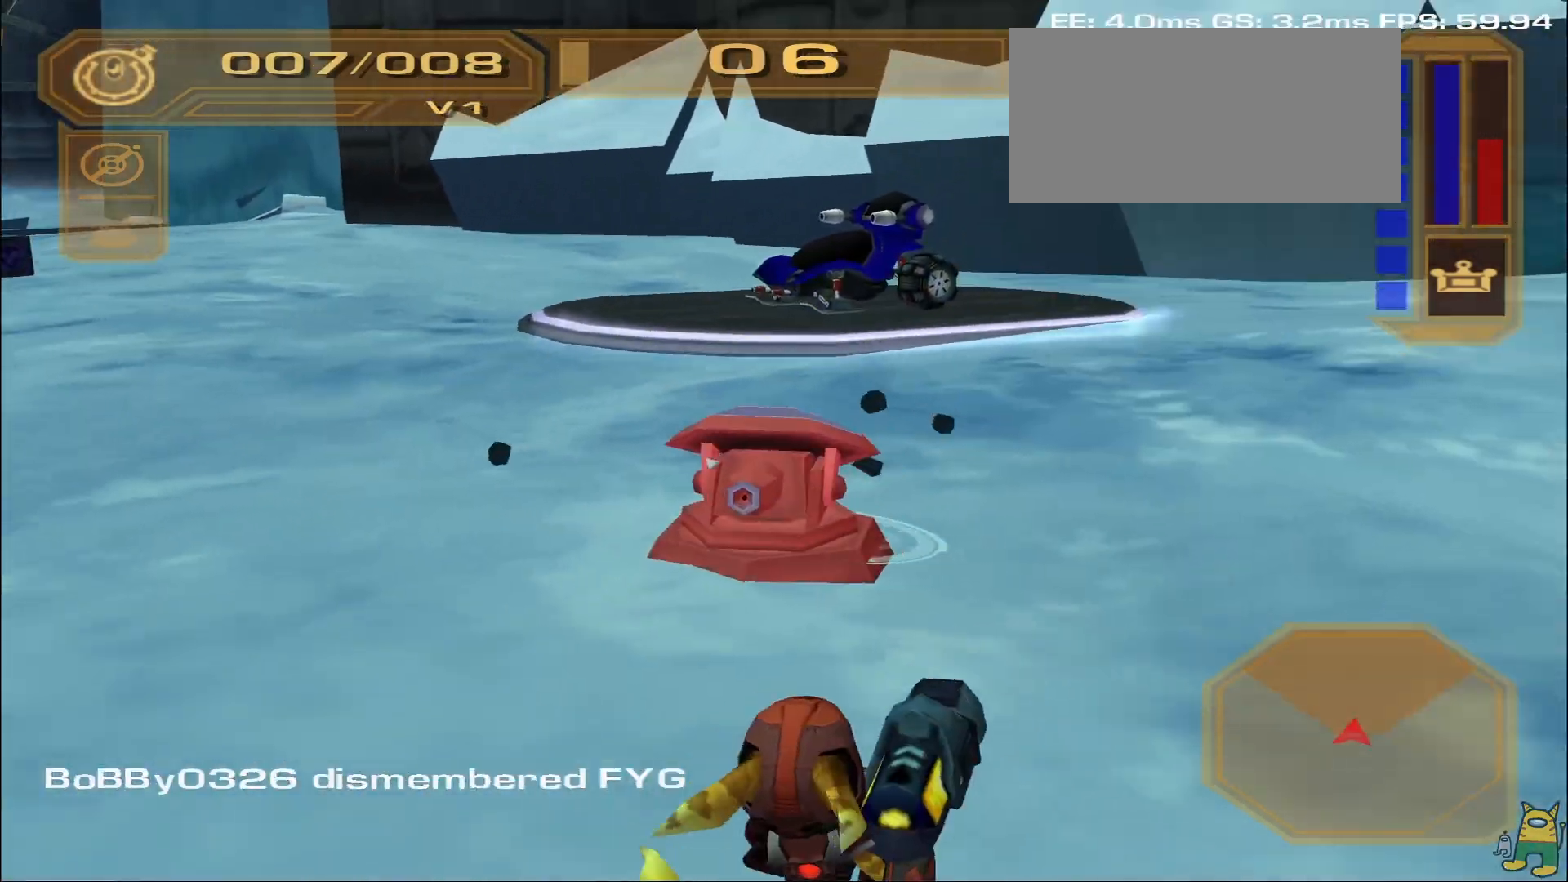
{"dt_ms": 500, "buttons": [], "left_stick": "up-right", "right_stick": "left", "events": [[200, "left_stick", "up"], [217, "CIRCLE", "down"], [267, "right_stick", "left"], [333, "left_stick", "up-right"], [350, "CIRCLE", "up"]]}
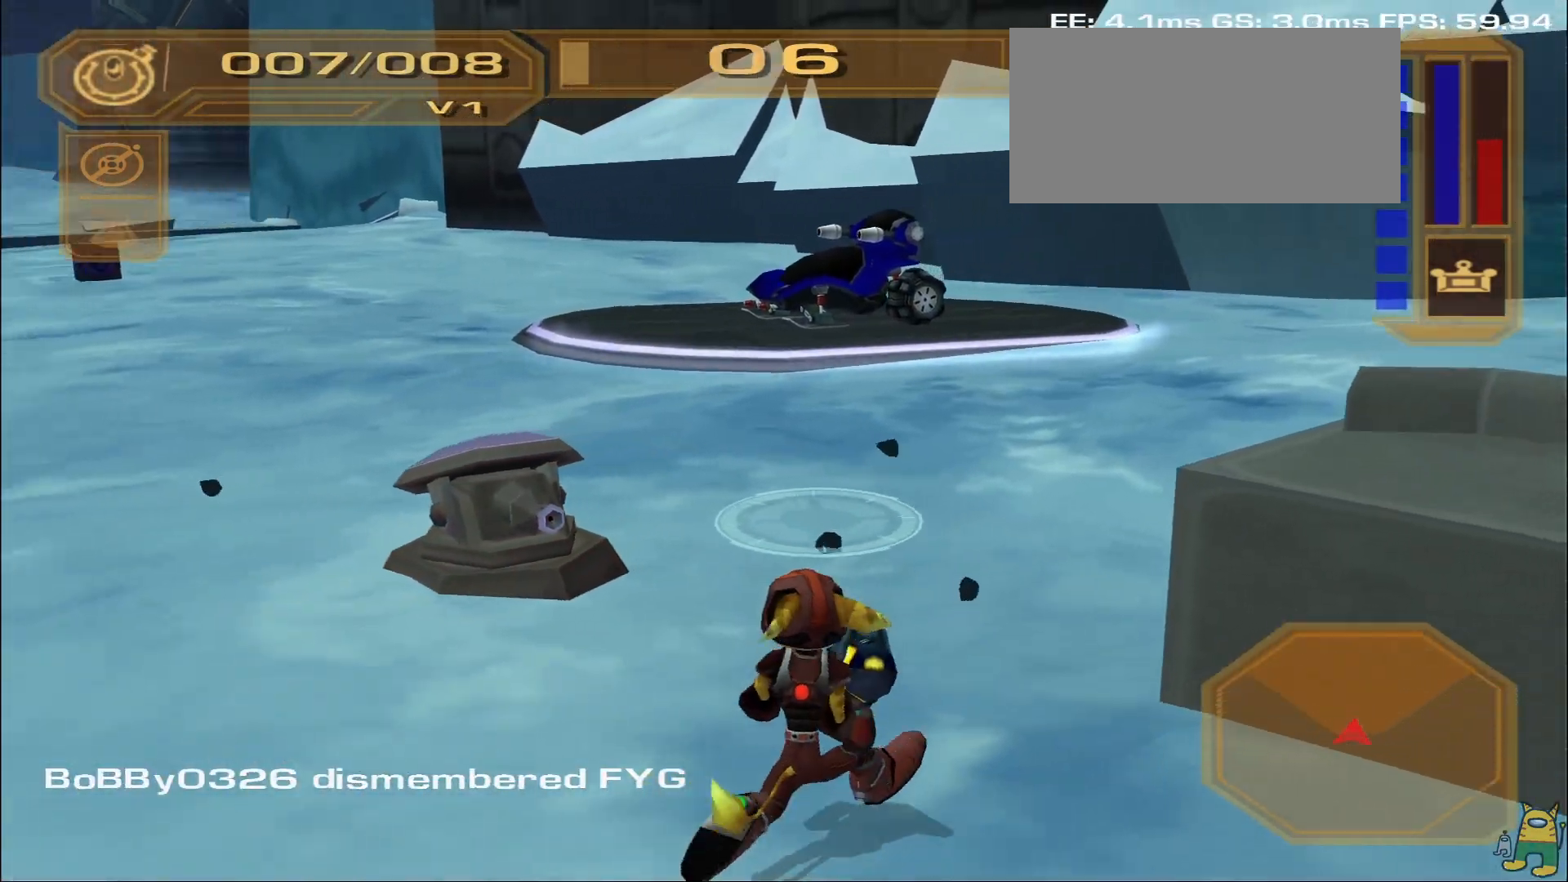
{"dt_ms": 500, "buttons": [], "left_stick": "right", "right_stick": "left", "events": [[50, "right_stick", "center"], [100, "left_stick", "right"], [117, "R1", "down"], [200, "TRIANGLE", "down"], [283, "TRIANGLE", "up"], [317, "R1", "up"], [417, "right_stick", "left"]]}
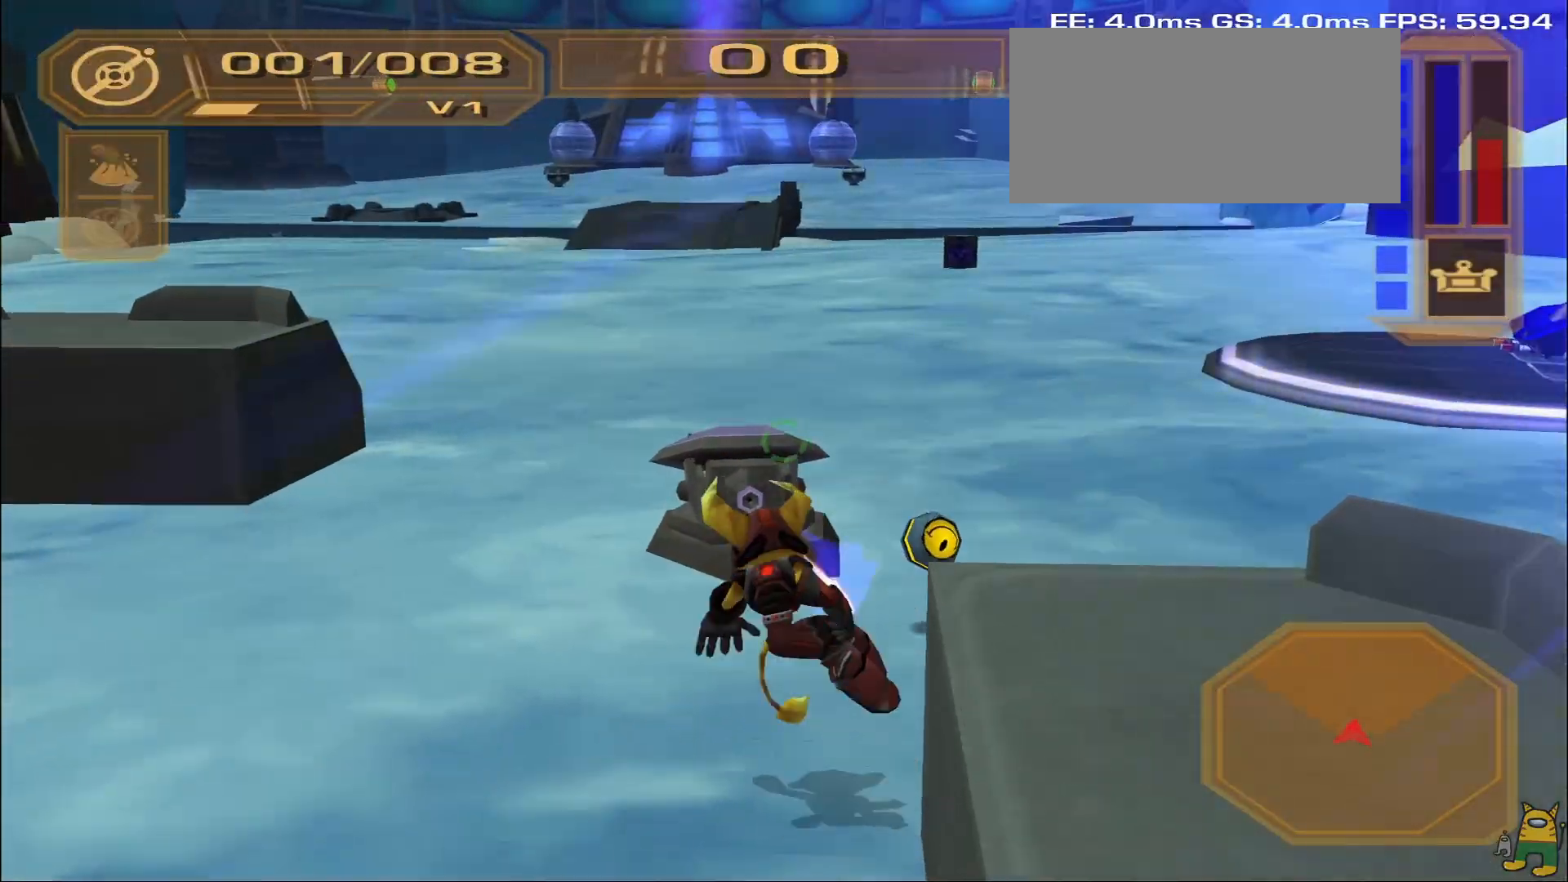
{"dt_ms": 500, "buttons": [], "left_stick": "right", "right_stick": "center", "events": [[150, "right_stick", "center"], [267, "R1", "down"], [350, "TRIANGLE", "down"], [450, "TRIANGLE", "up"], [467, "R1", "up"]]}